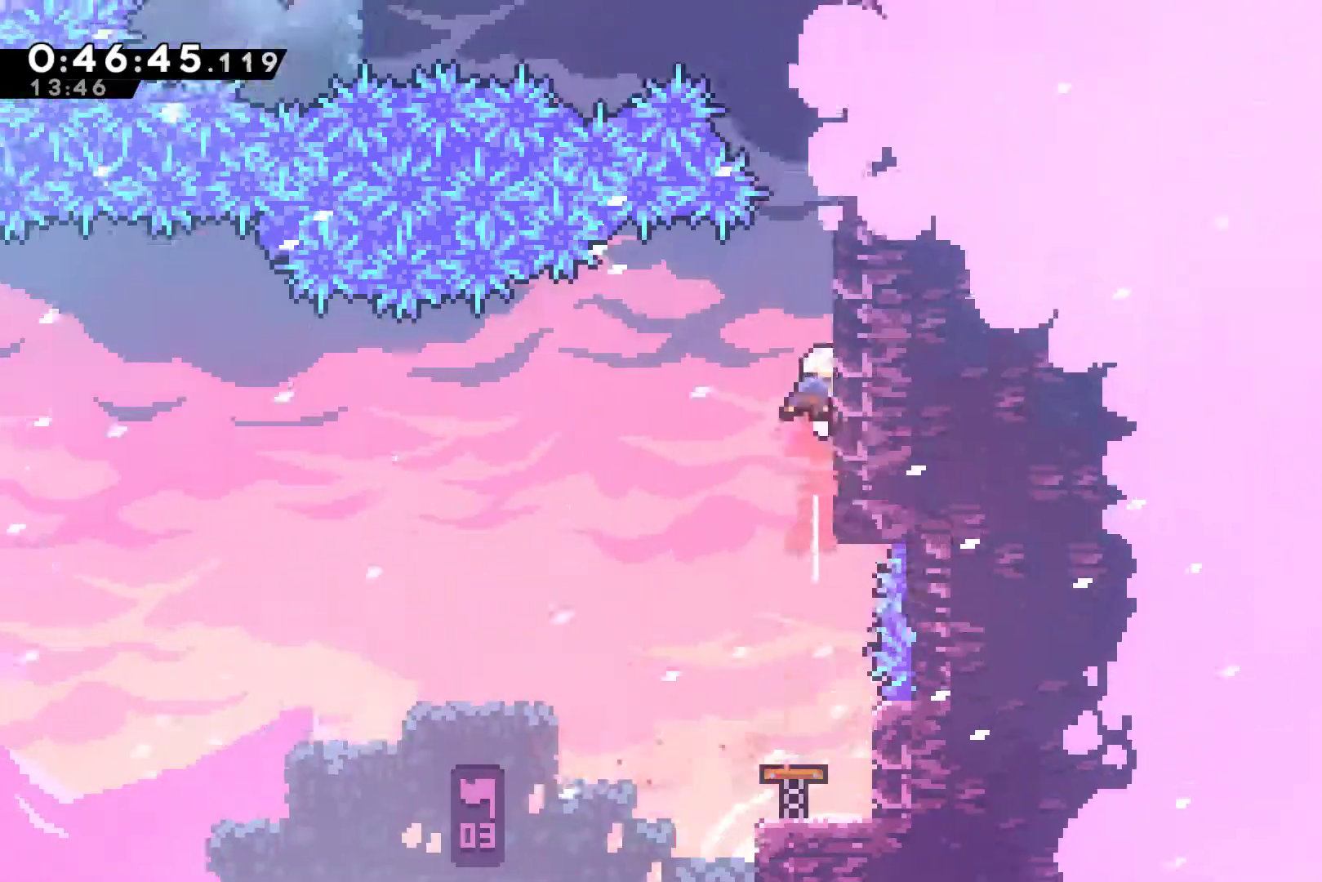
Gameplay with a controller (Xbox layout); each line is a JSON object with the inputs held at the frame after it. "events" lists button and stick changes between this image and that frame as [ms after this image, input, new state], when the widget could be followed in between. Not read: L3 R3 right_stick.
{"buttons": ["A", "R1", "DPAD_UP"], "left_stick": "center", "events": [[133, "A", "down"], [333, "A", "up"], [400, "A", "down"]]}
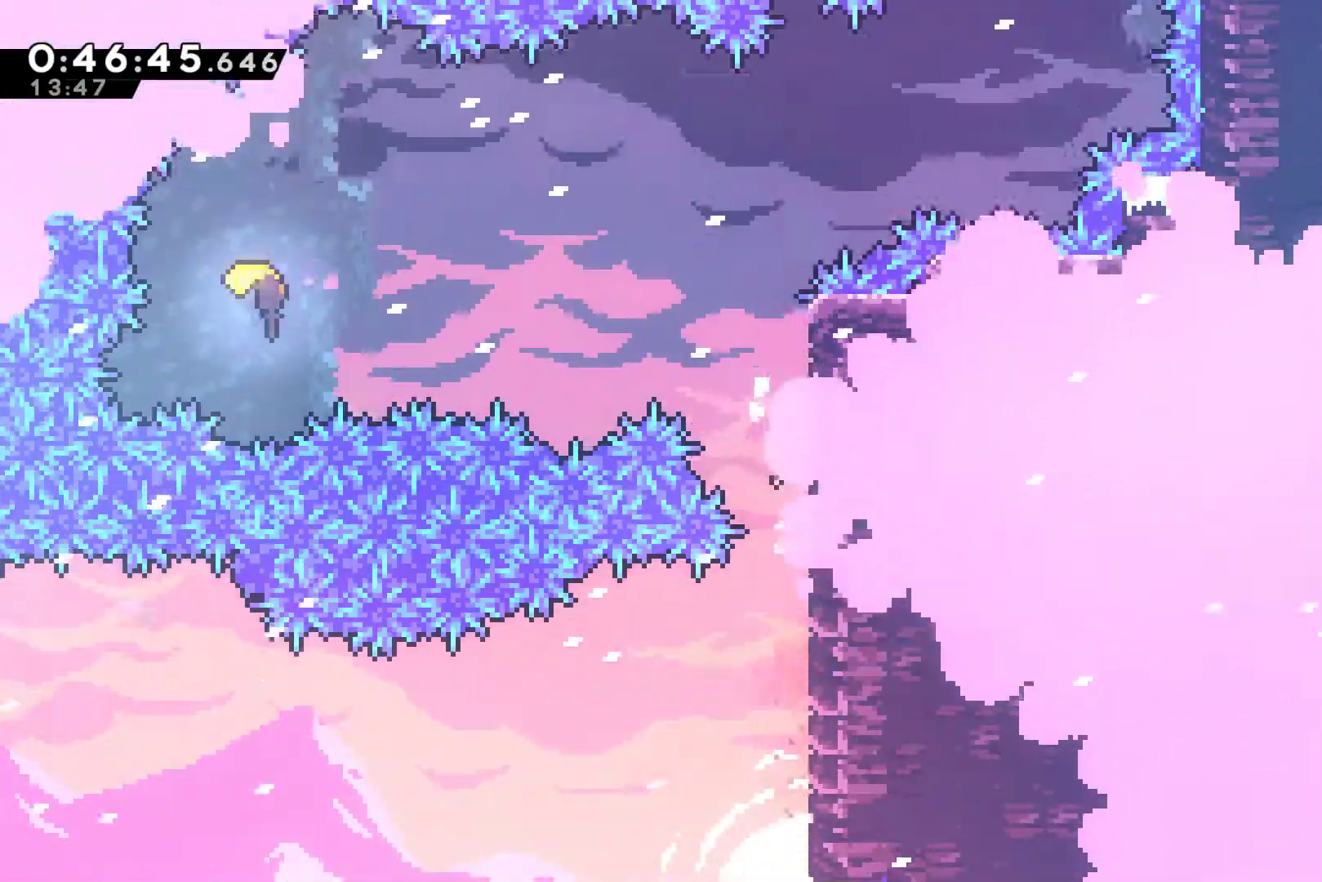
{"buttons": ["X", "R1", "DPAD_LEFT"], "left_stick": "center", "events": [[33, "A", "up"], [100, "DPAD_LEFT", "down"], [133, "A", "down"], [300, "DPAD_UP", "up"], [400, "A", "up"], [500, "X", "down"]]}
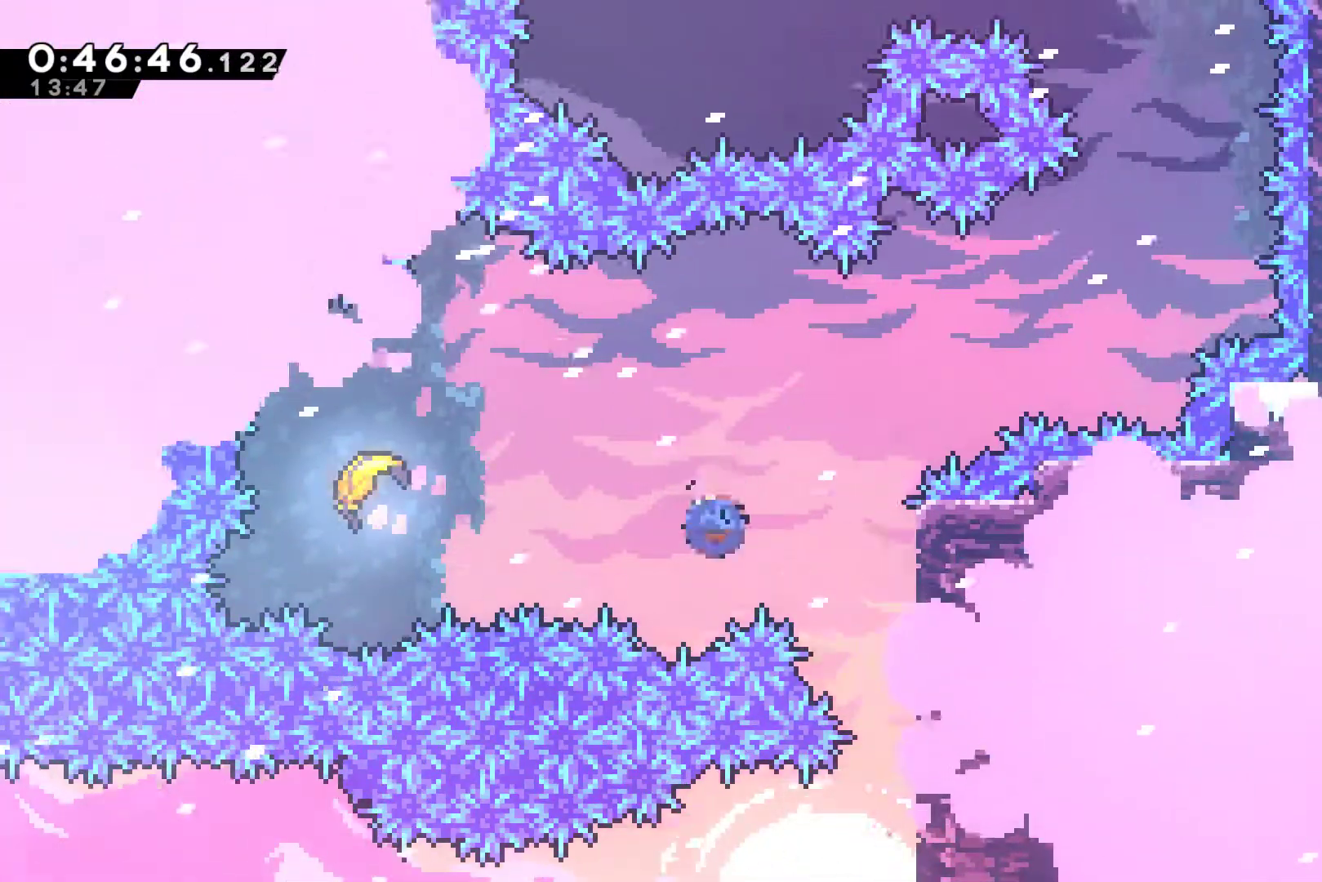
{"buttons": ["R1"], "left_stick": "right", "events": [[200, "X", "up"], [267, "DPAD_LEFT", "up"], [400, "left_stick", "right"]]}
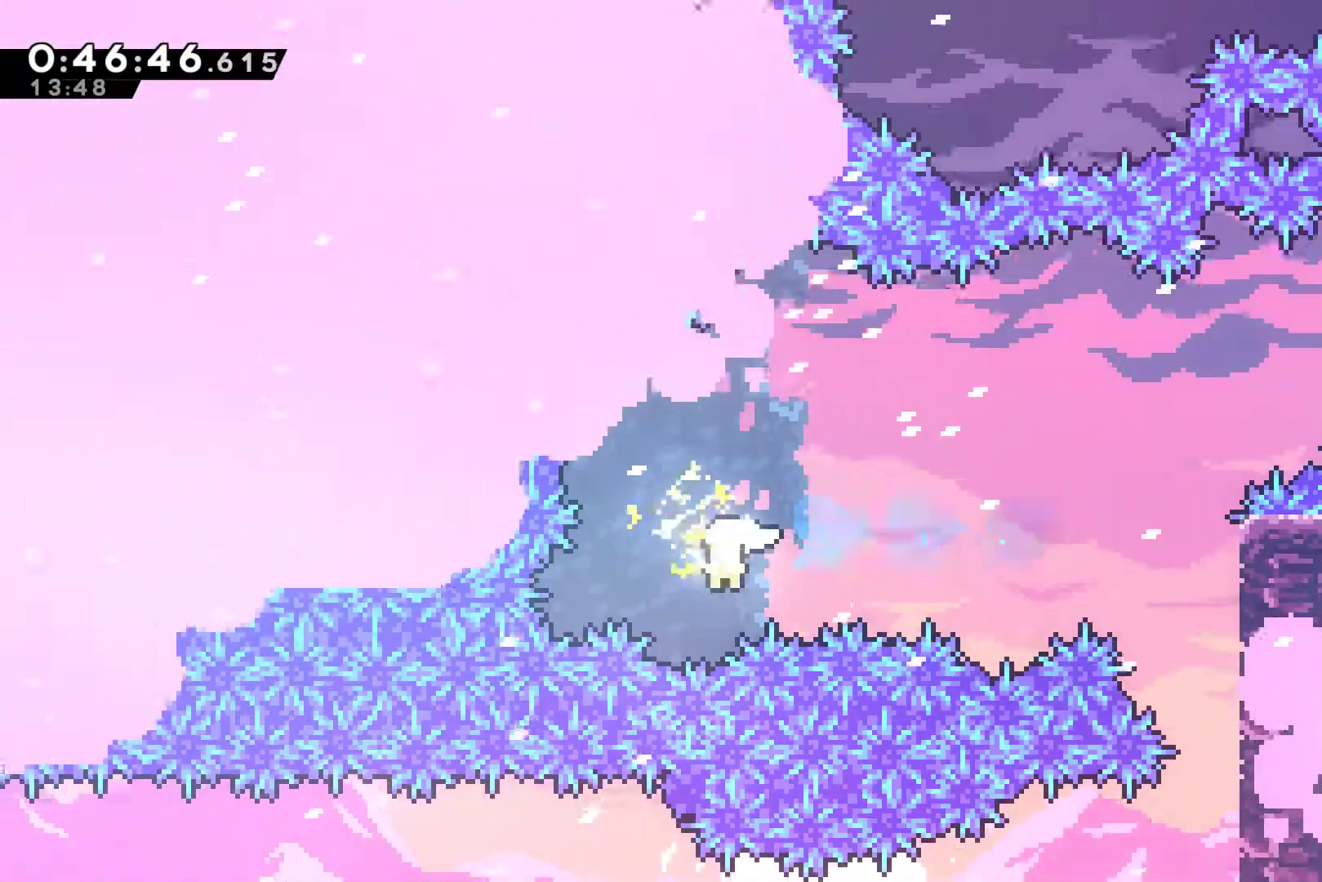
{"buttons": [], "left_stick": "up-right", "events": [[233, "R1", "up"], [500, "left_stick", "up-right"]]}
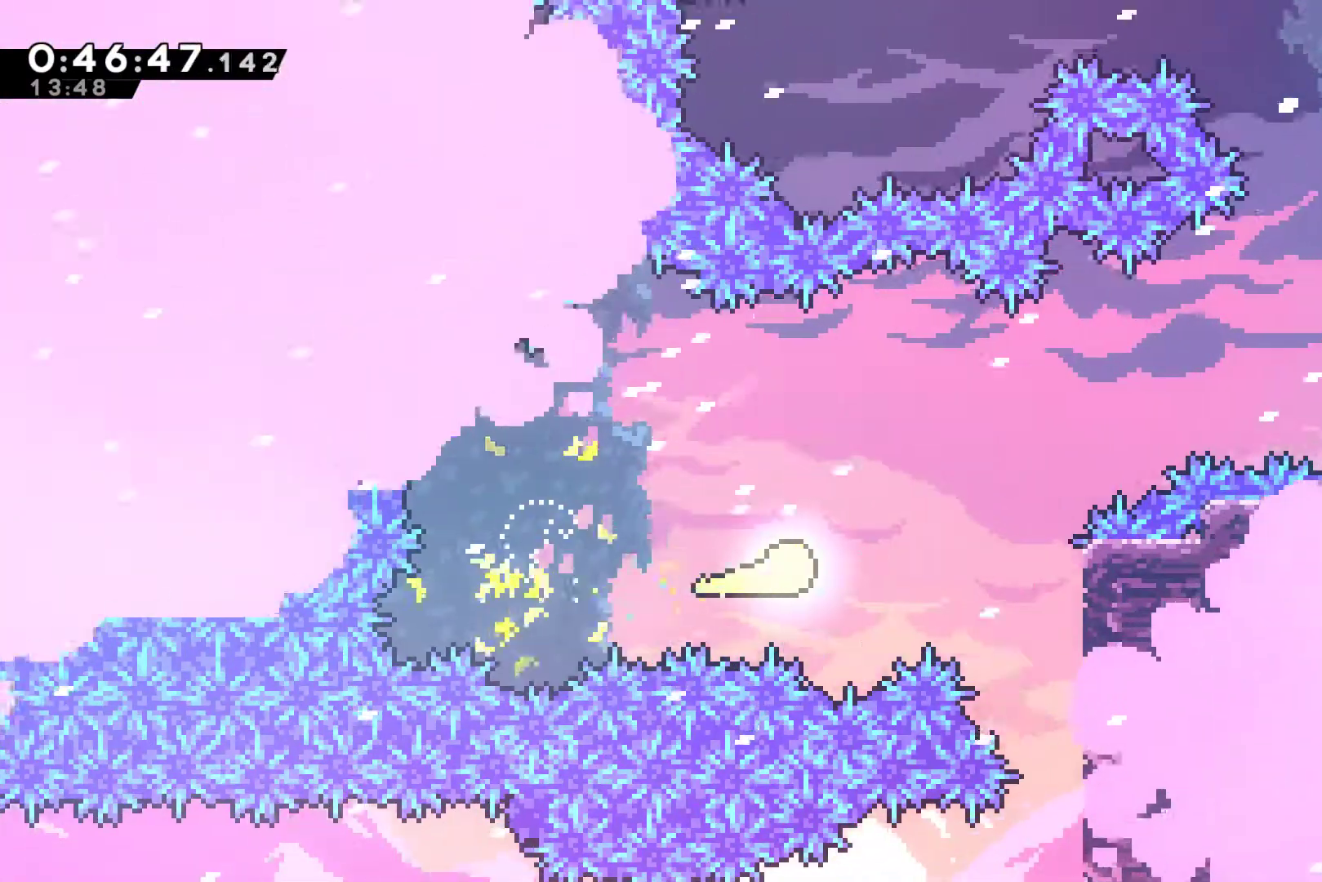
{"buttons": [], "left_stick": "up-right", "events": []}
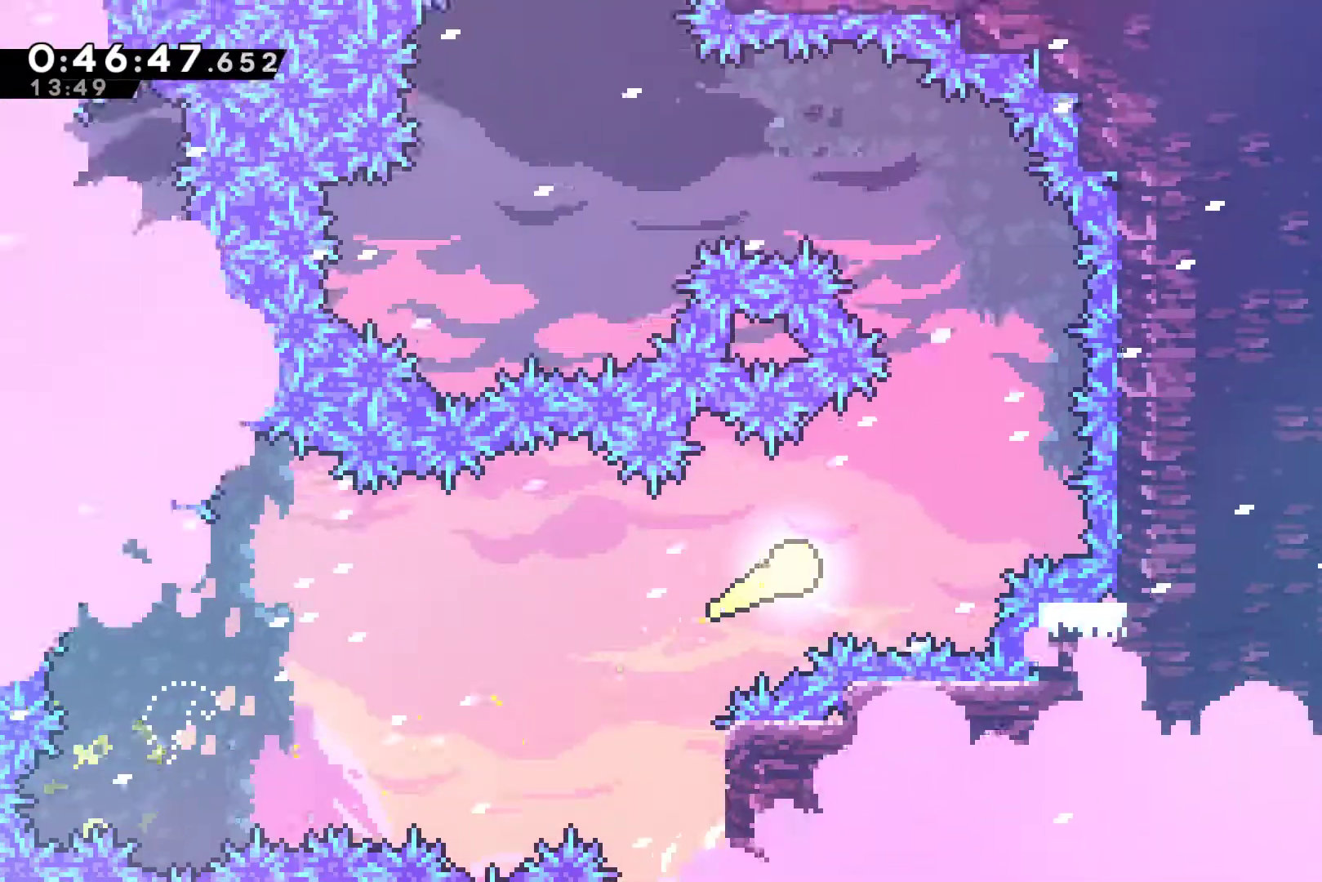
{"buttons": [], "left_stick": "up-left", "events": [[233, "left_stick", "up"], [433, "left_stick", "up-left"]]}
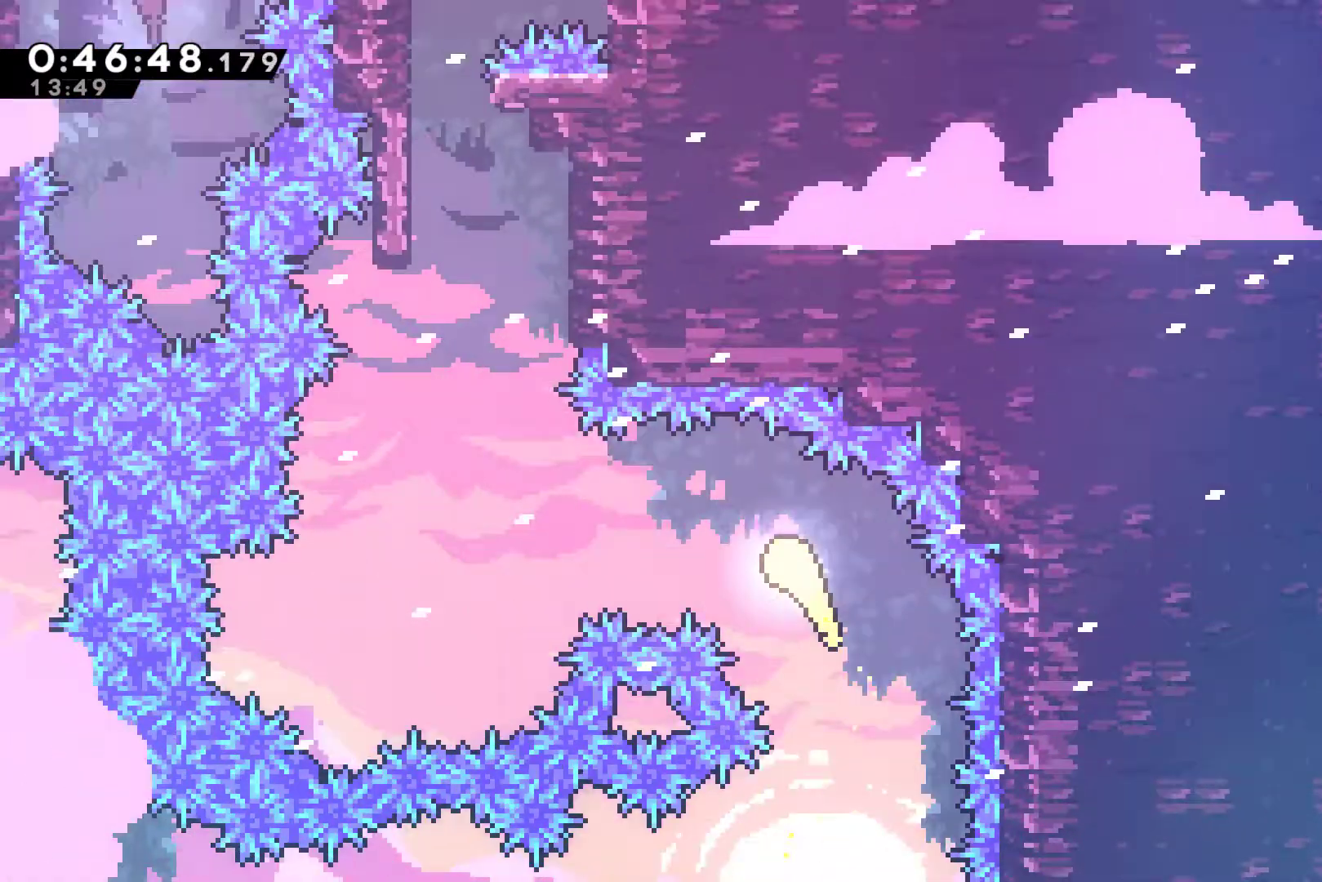
{"buttons": [], "left_stick": "up-left", "events": [[300, "left_stick", "up"], [500, "left_stick", "up-left"]]}
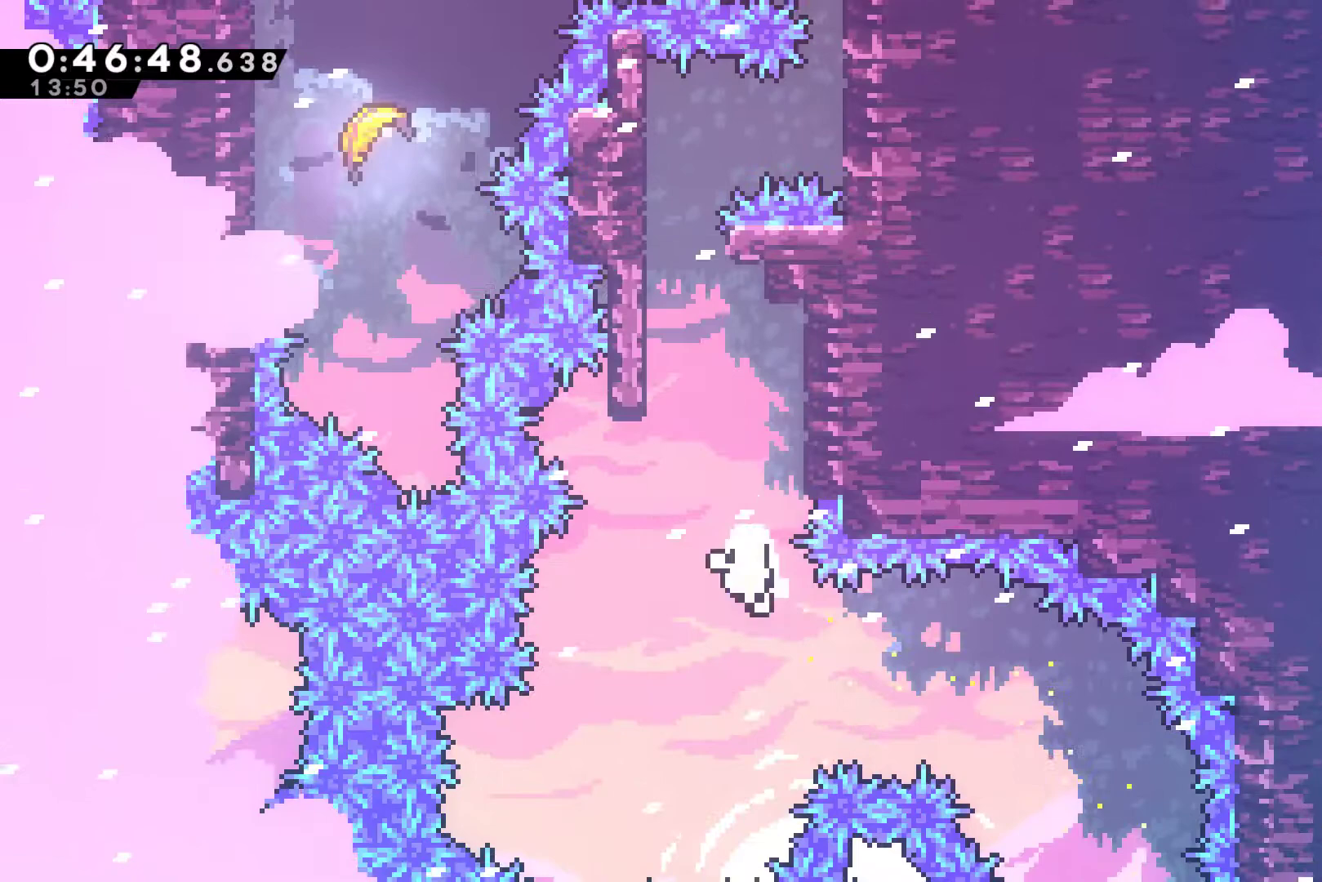
{"buttons": ["A"], "left_stick": "center", "events": [[200, "left_stick", "up"], [300, "A", "down"], [367, "A", "up"], [433, "A", "down"], [467, "left_stick", "center"]]}
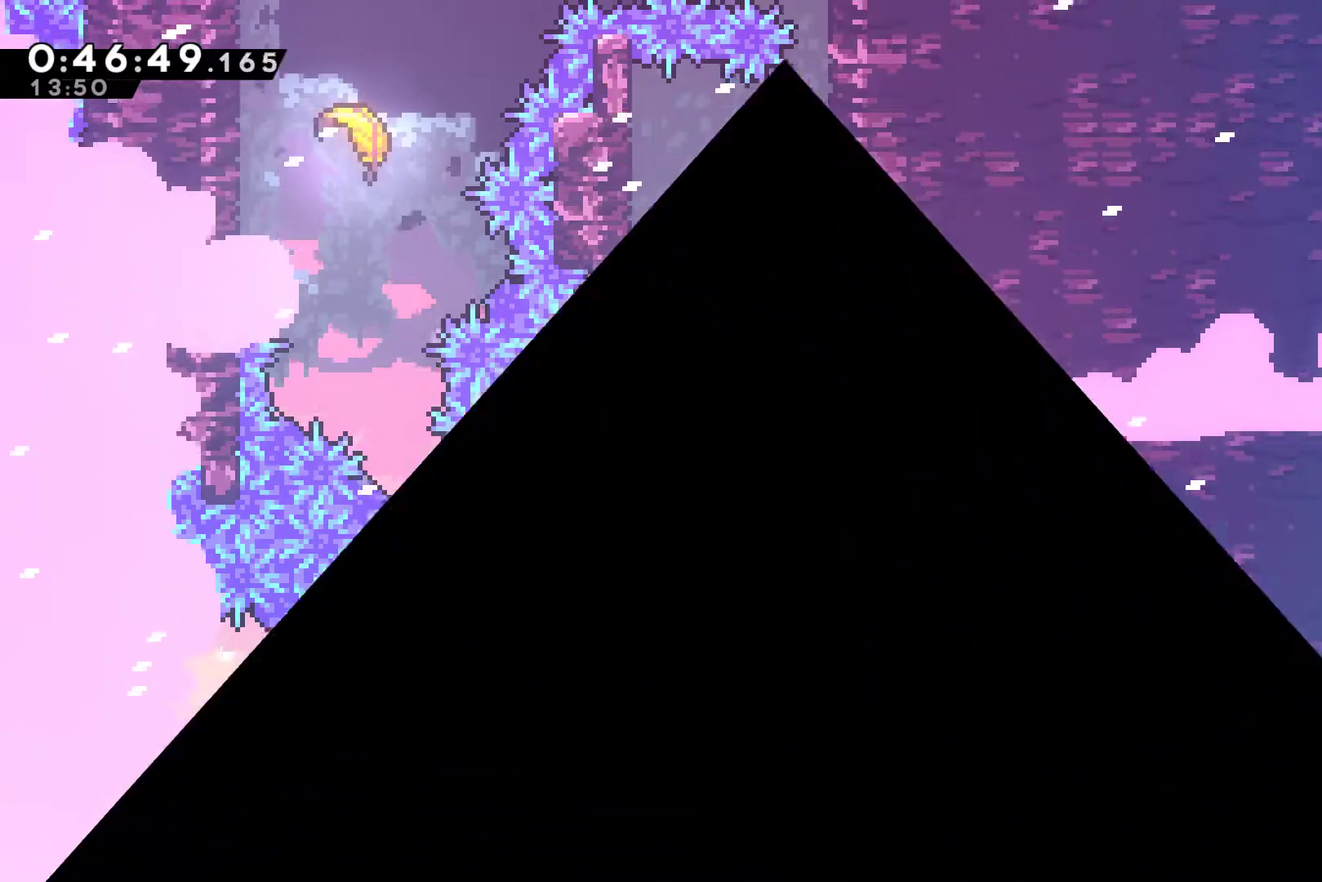
{"buttons": [], "left_stick": "center", "events": [[33, "A", "up"], [100, "A", "down"], [200, "A", "up"]]}
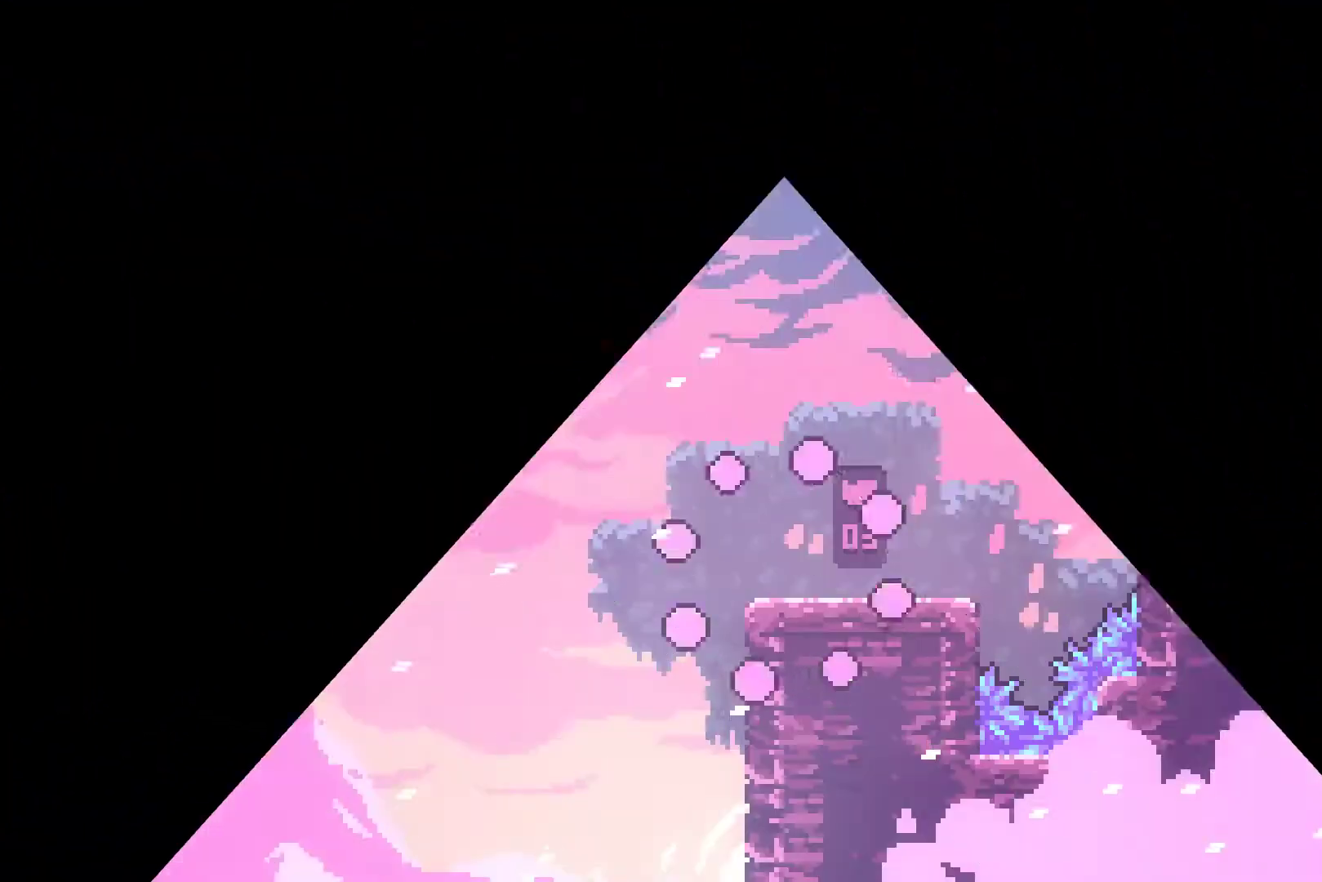
{"buttons": ["DPAD_RIGHT"], "left_stick": "center", "events": [[300, "DPAD_RIGHT", "down"]]}
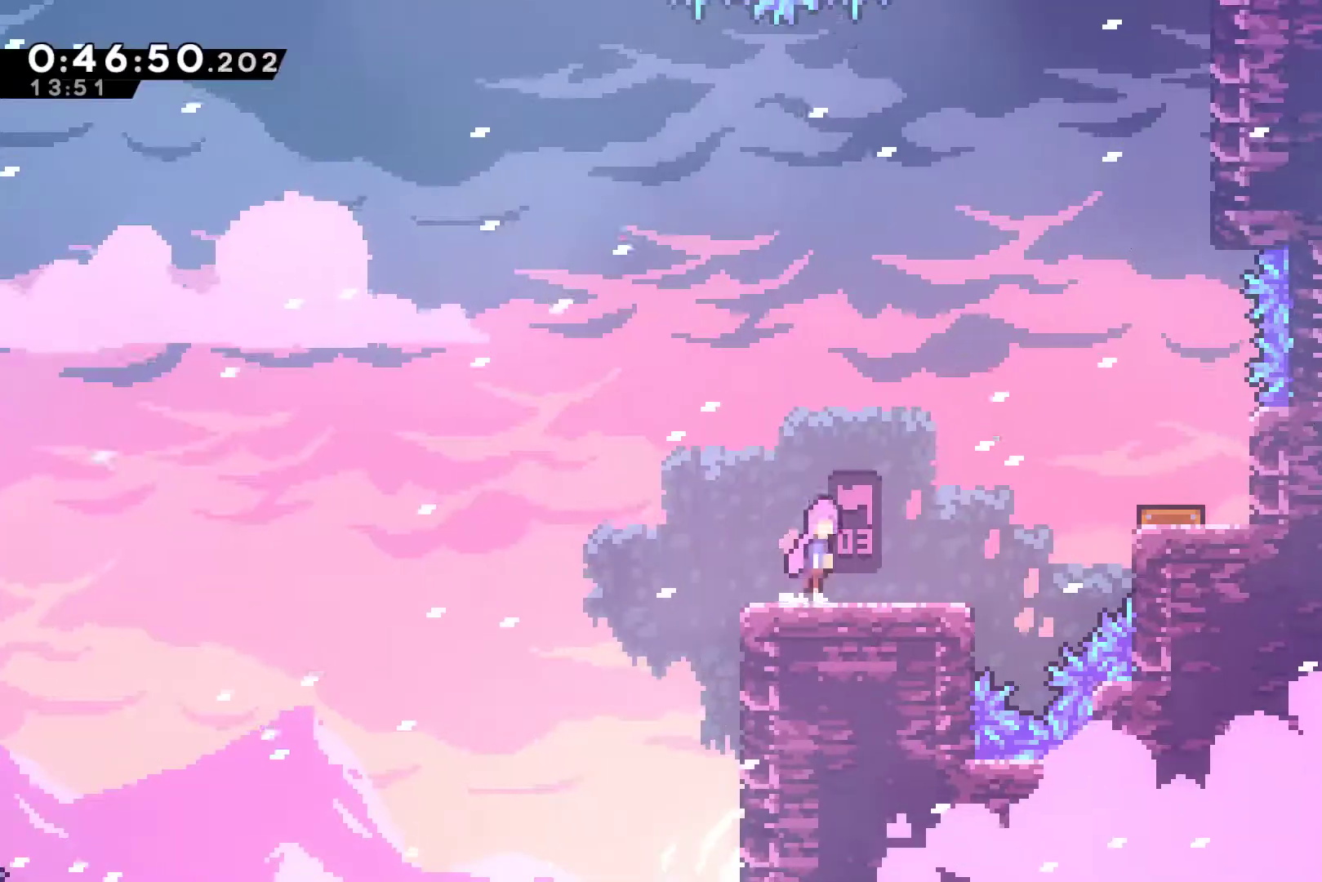
{"buttons": [], "left_stick": "center", "events": [[33, "A", "down"], [233, "X", "down"], [267, "A", "up"], [367, "DPAD_RIGHT", "up"], [367, "X", "up"], [400, "DPAD_RIGHT", "down"], [433, "DPAD_RIGHT", "up"]]}
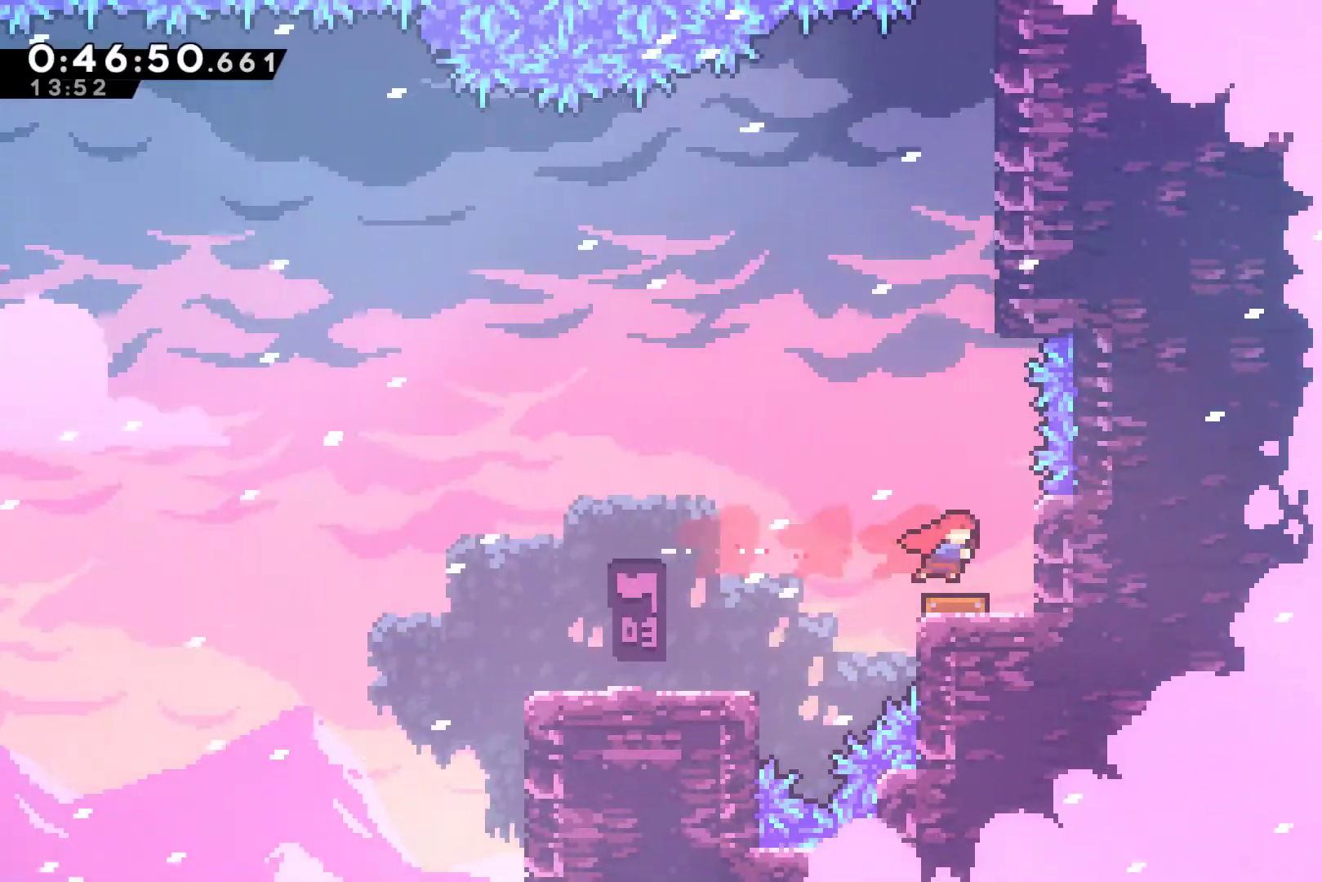
{"buttons": ["R1", "DPAD_UP"], "left_stick": "center", "events": [[233, "DPAD_UP", "down"], [333, "X", "down"], [433, "X", "up"], [467, "R1", "down"]]}
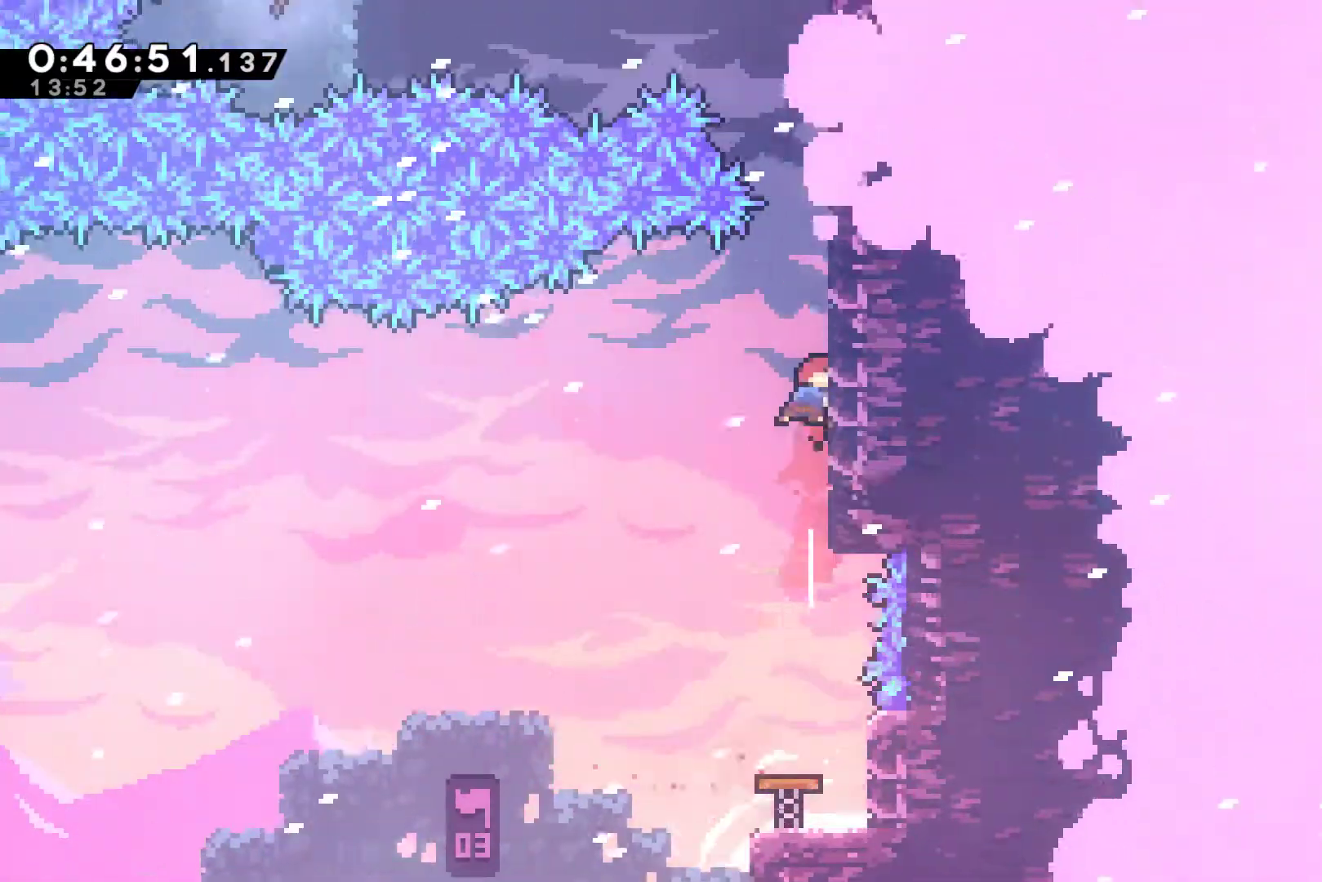
{"buttons": ["A", "R1", "DPAD_UP"], "left_stick": "center", "events": [[133, "A", "down"], [300, "A", "up"], [367, "A", "down"]]}
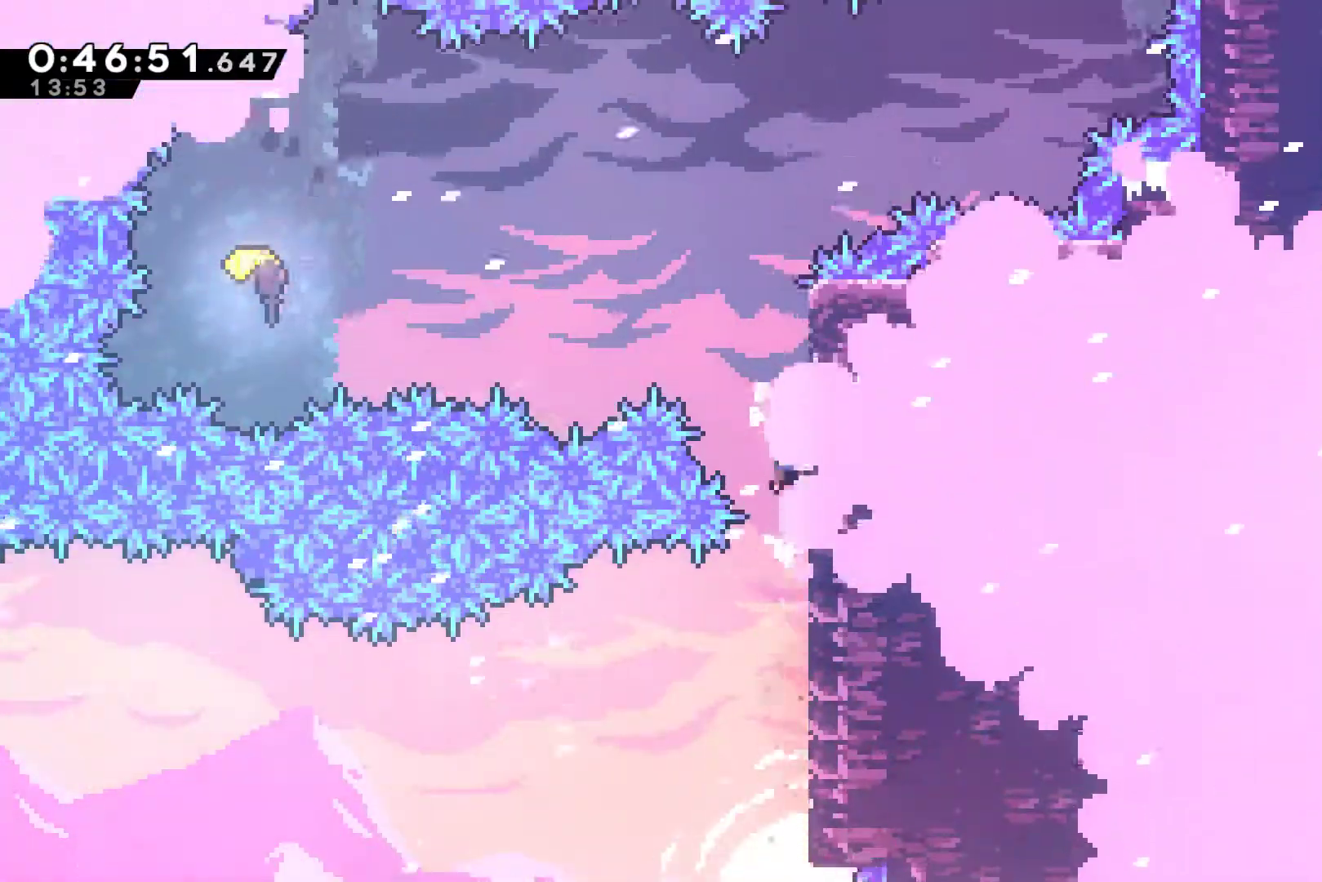
{"buttons": ["R1", "DPAD_UP", "DPAD_LEFT"], "left_stick": "center", "events": [[33, "A", "up"], [133, "A", "down"], [133, "DPAD_LEFT", "down"], [400, "A", "up"]]}
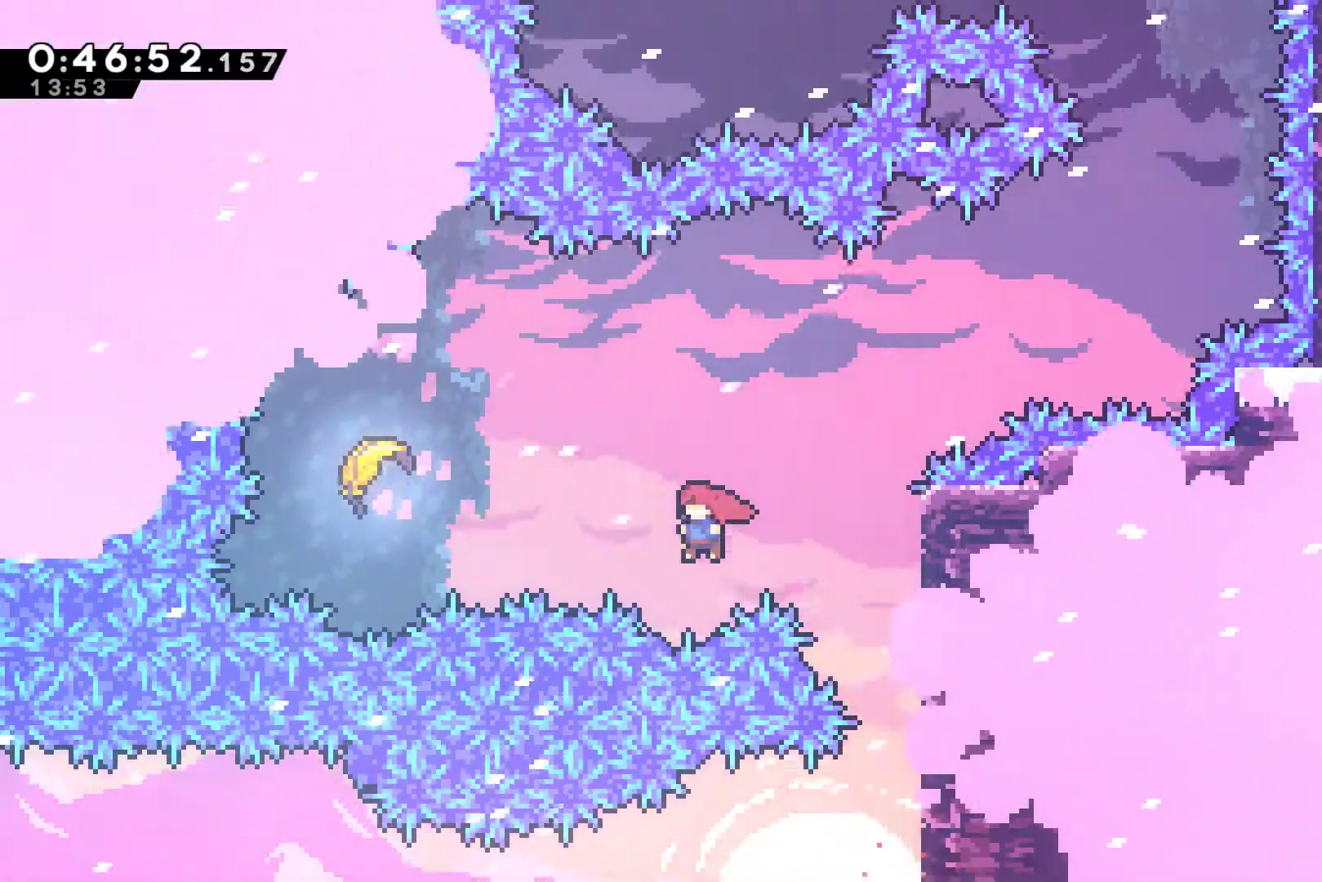
{"buttons": ["DPAD_LEFT"], "left_stick": "center", "events": [[33, "X", "down"], [133, "X", "up"], [167, "DPAD_UP", "up"], [200, "R1", "up"]]}
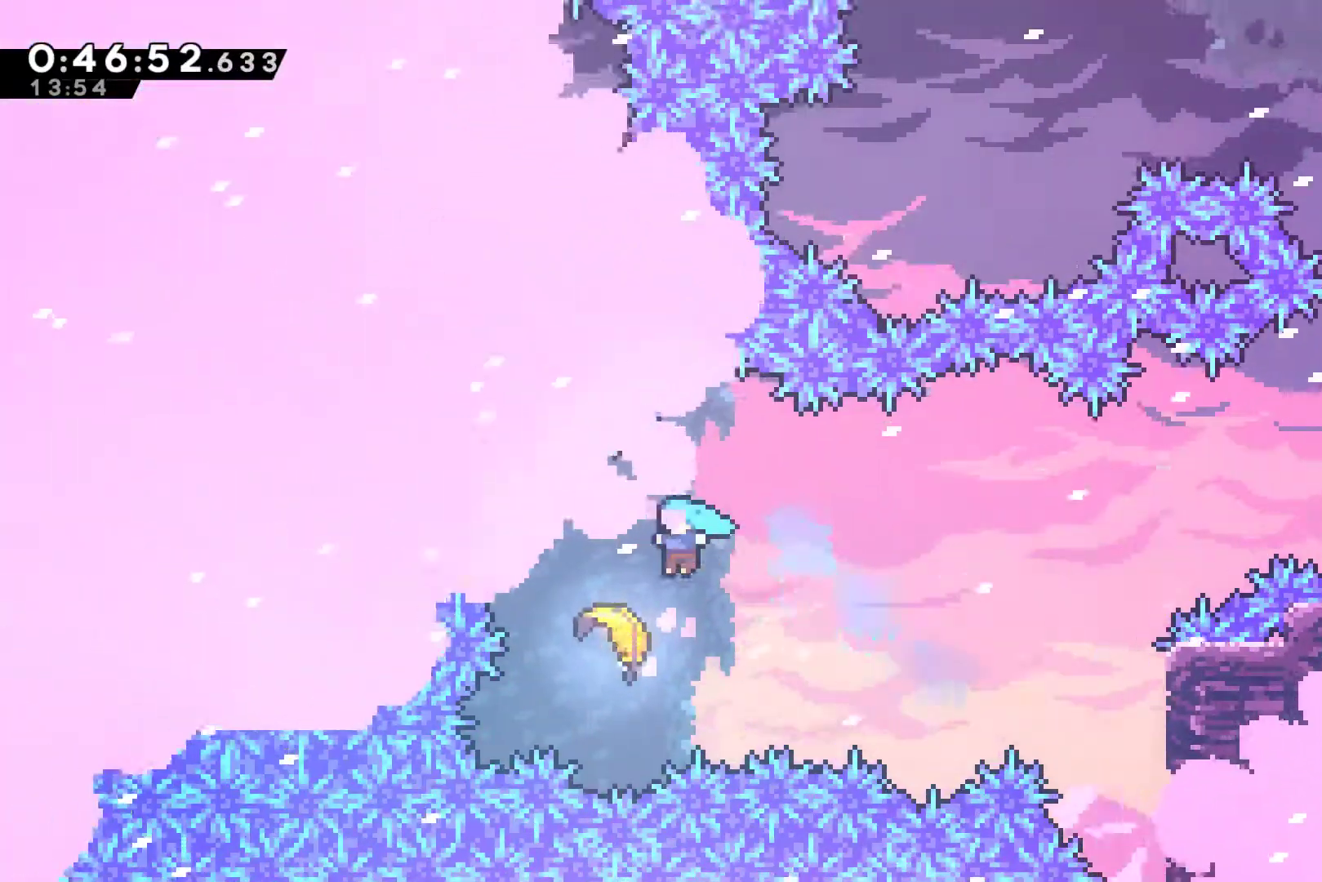
{"buttons": [], "left_stick": "right", "events": [[33, "DPAD_LEFT", "up"], [167, "left_stick", "right"]]}
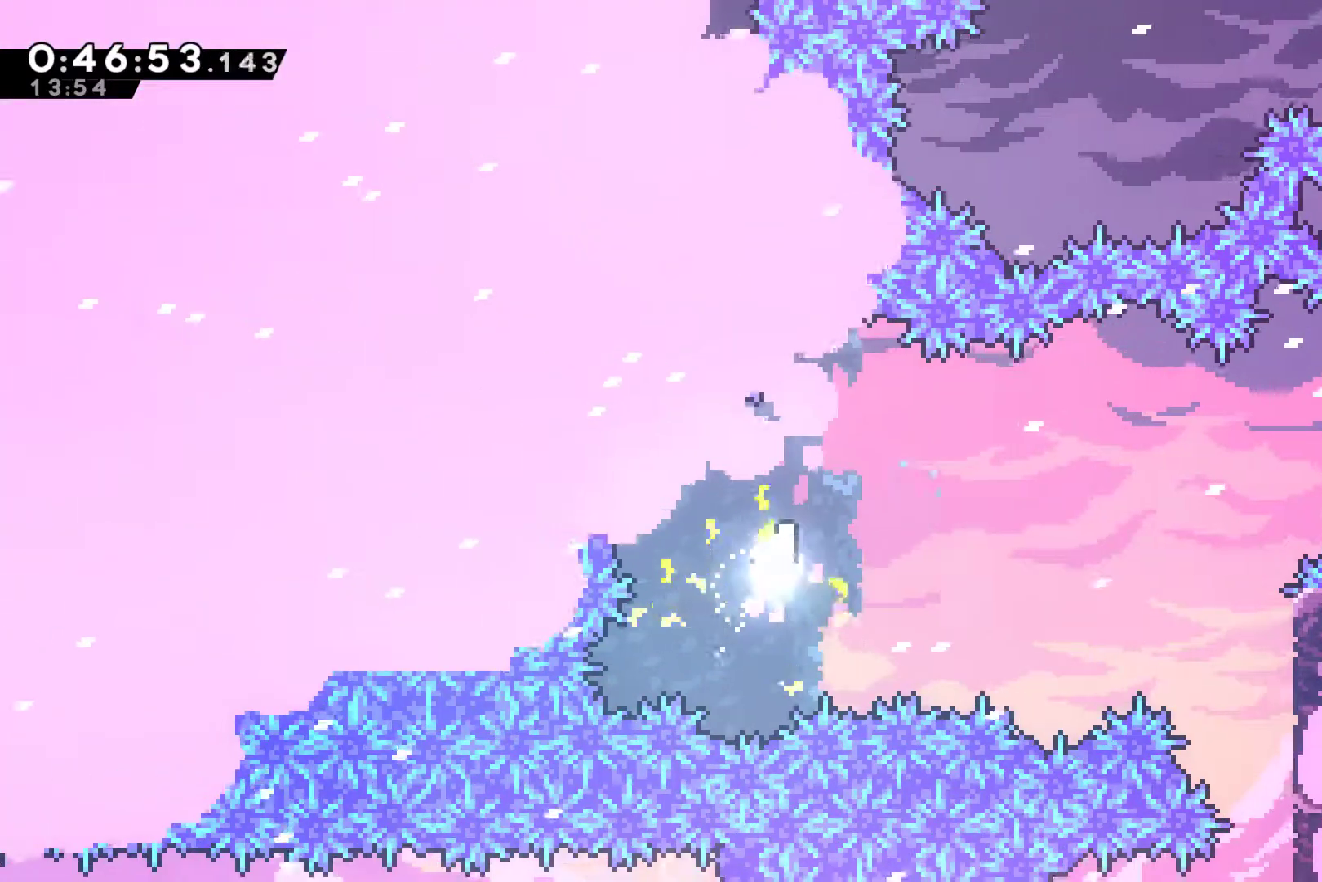
{"buttons": [], "left_stick": "right", "events": []}
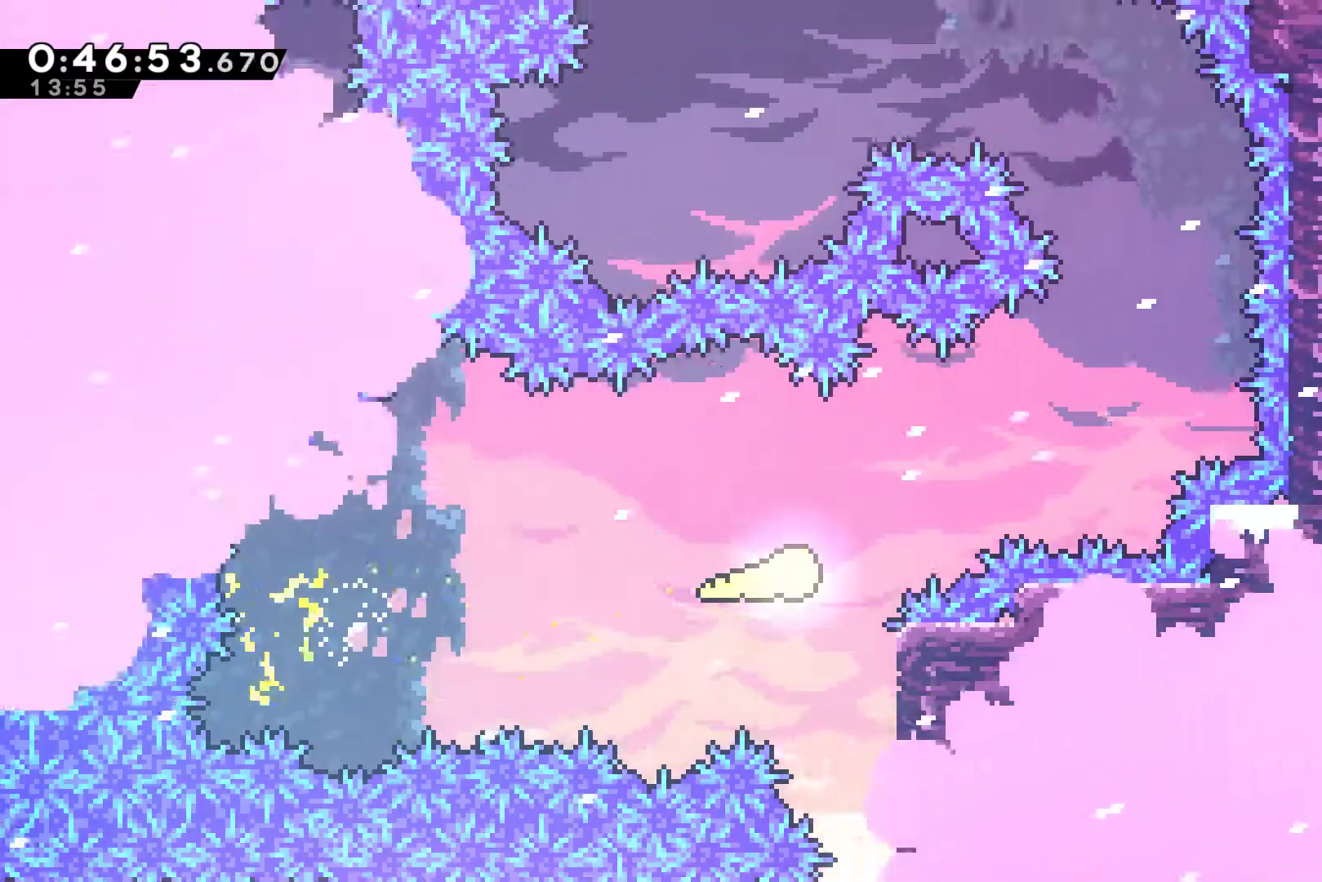
{"buttons": [], "left_stick": "up", "events": [[33, "left_stick", "up-right"], [433, "left_stick", "up"]]}
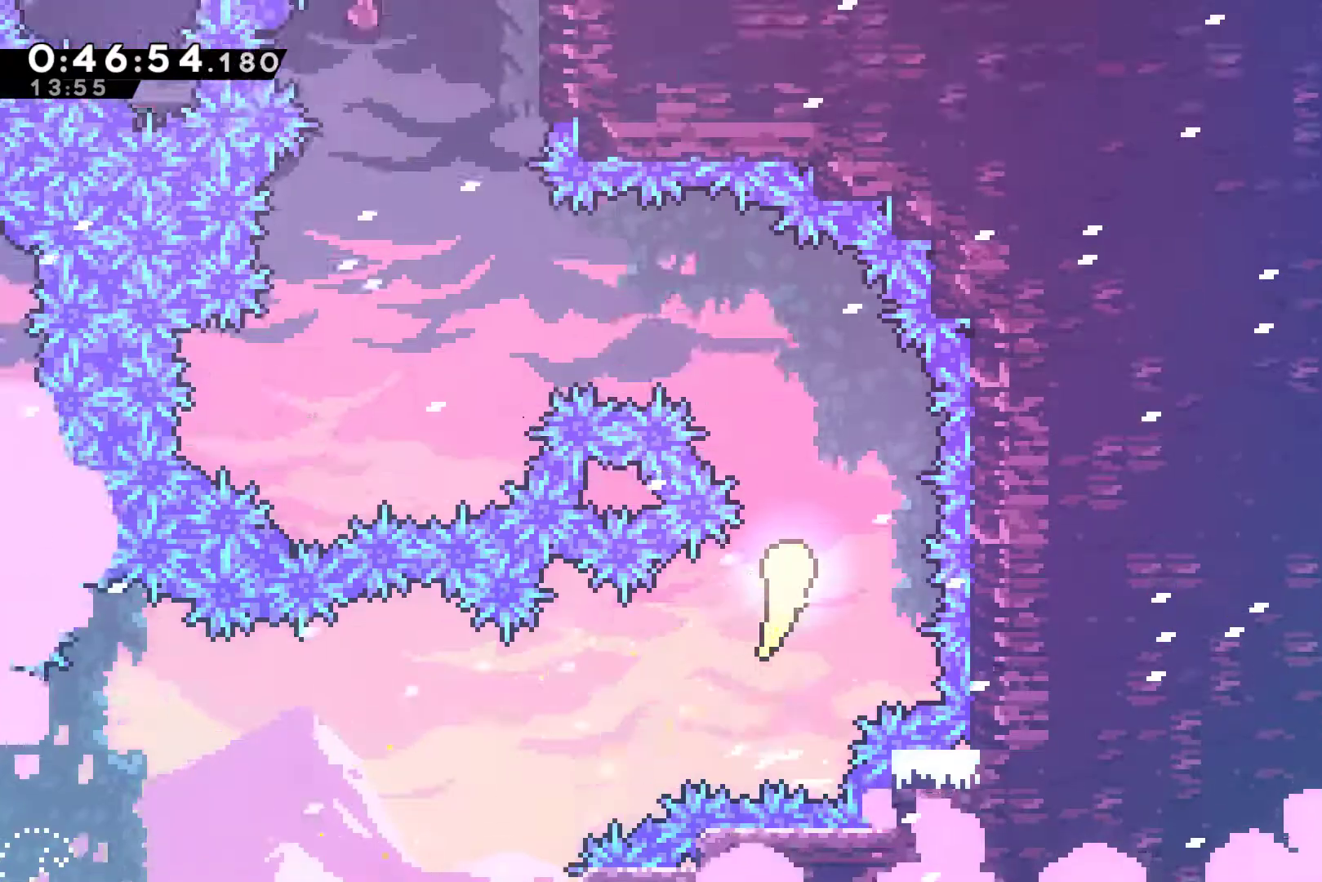
{"buttons": [], "left_stick": "up", "events": [[100, "left_stick", "up-left"], [500, "left_stick", "up"]]}
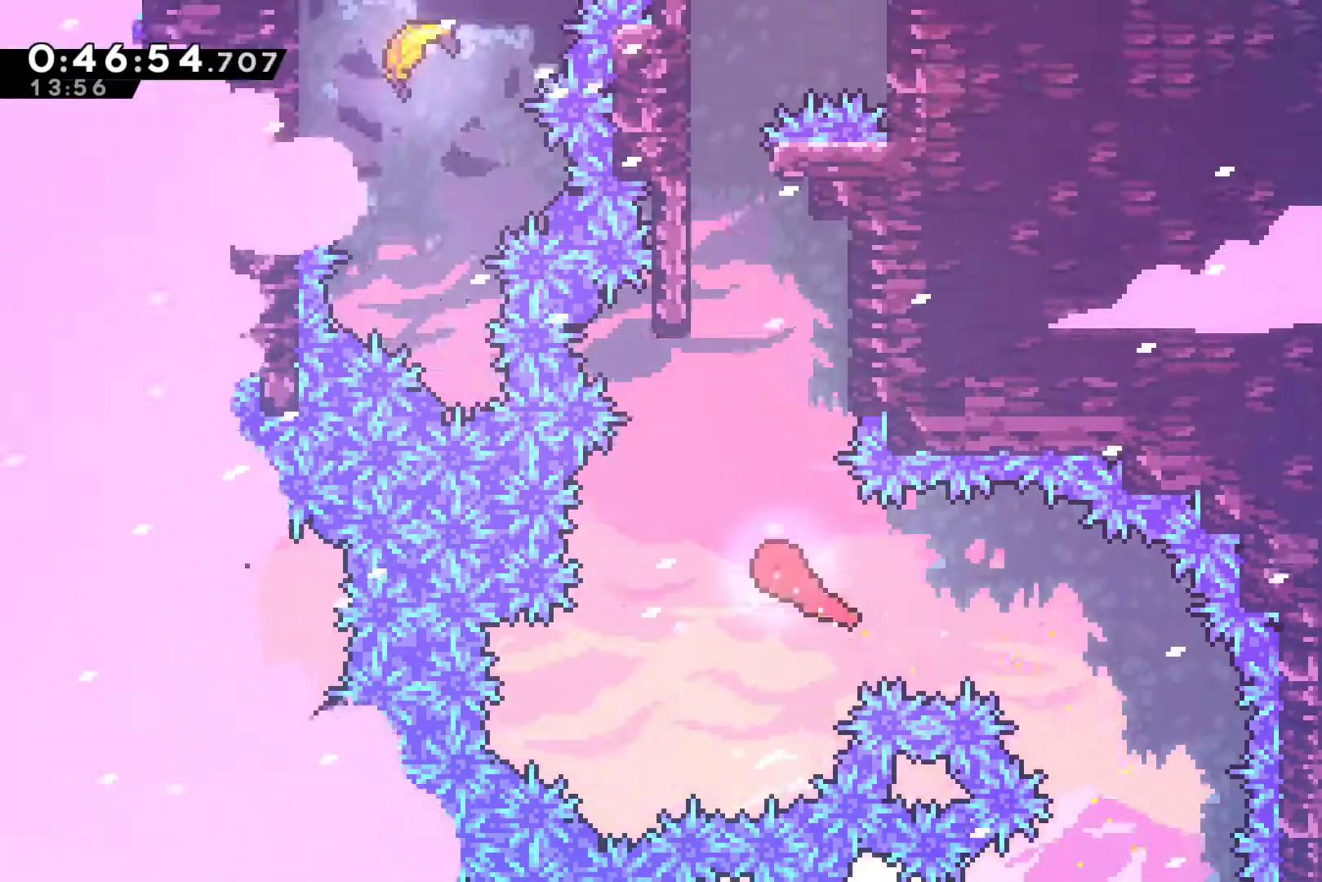
{"buttons": ["R1"], "left_stick": "left", "events": [[367, "left_stick", "left"], [433, "R1", "down"]]}
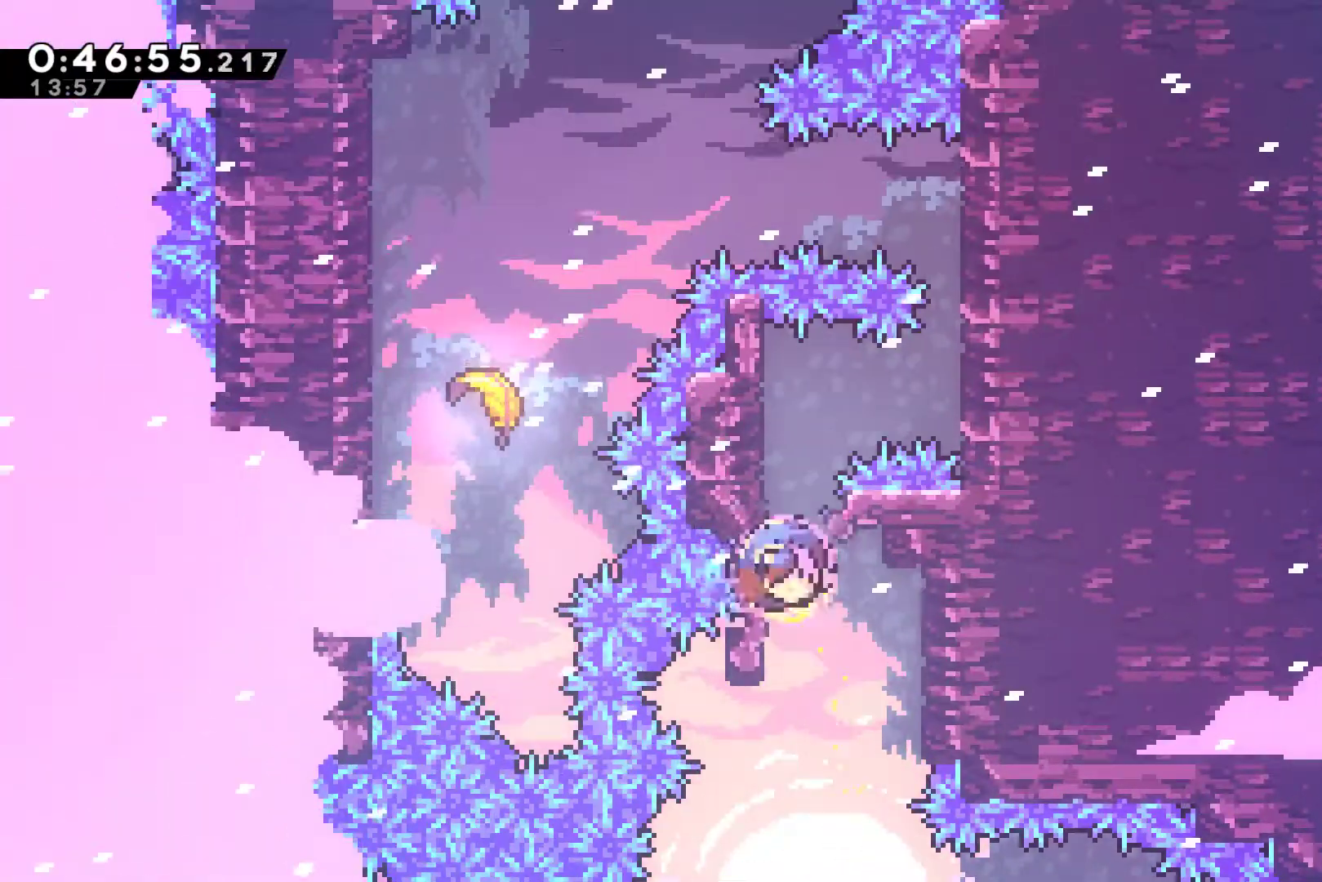
{"buttons": ["R1", "DPAD_UP"], "left_stick": "center", "events": [[67, "left_stick", "center"], [233, "DPAD_UP", "down"]]}
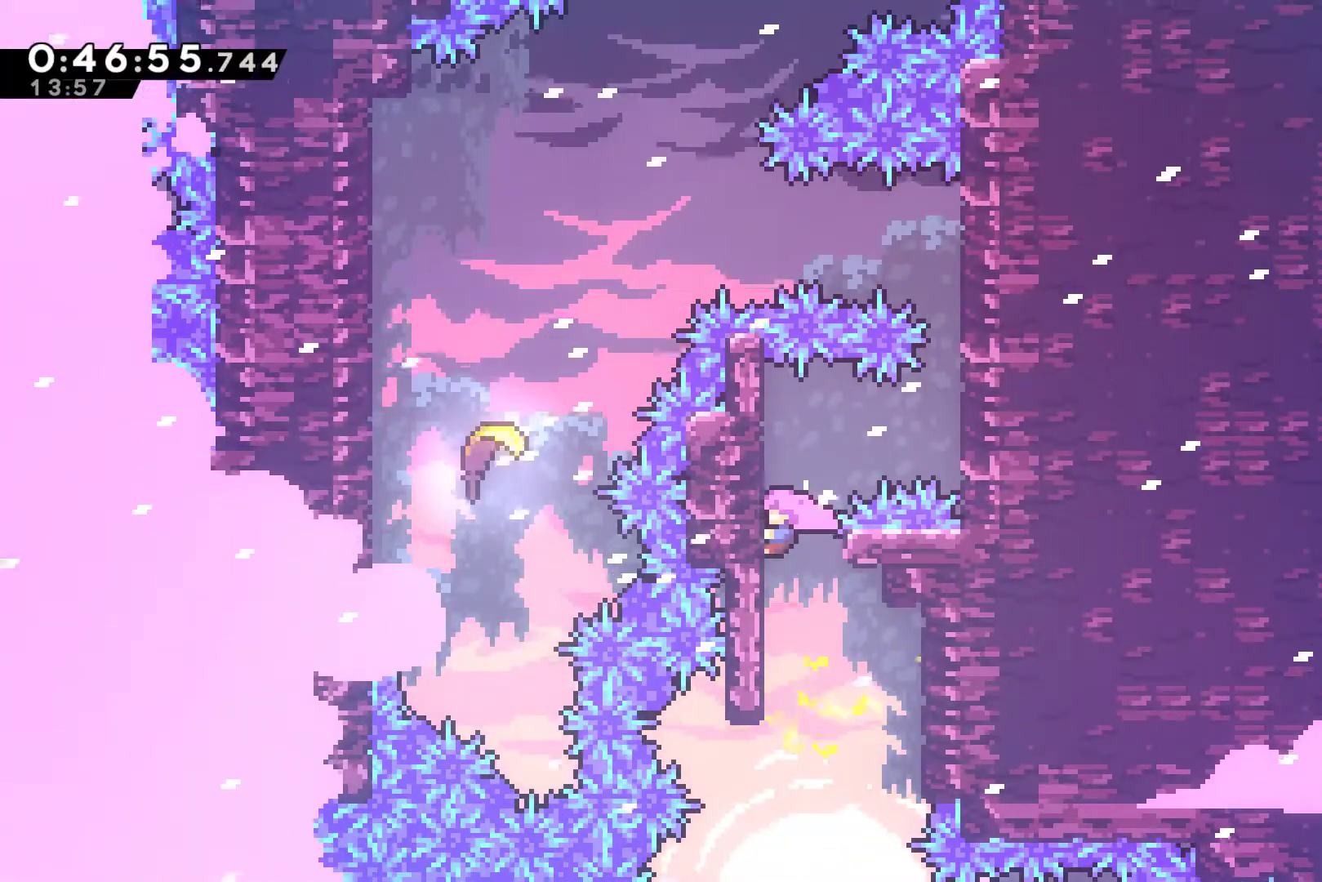
{"buttons": ["R1"], "left_stick": "center", "events": [[500, "DPAD_UP", "up"]]}
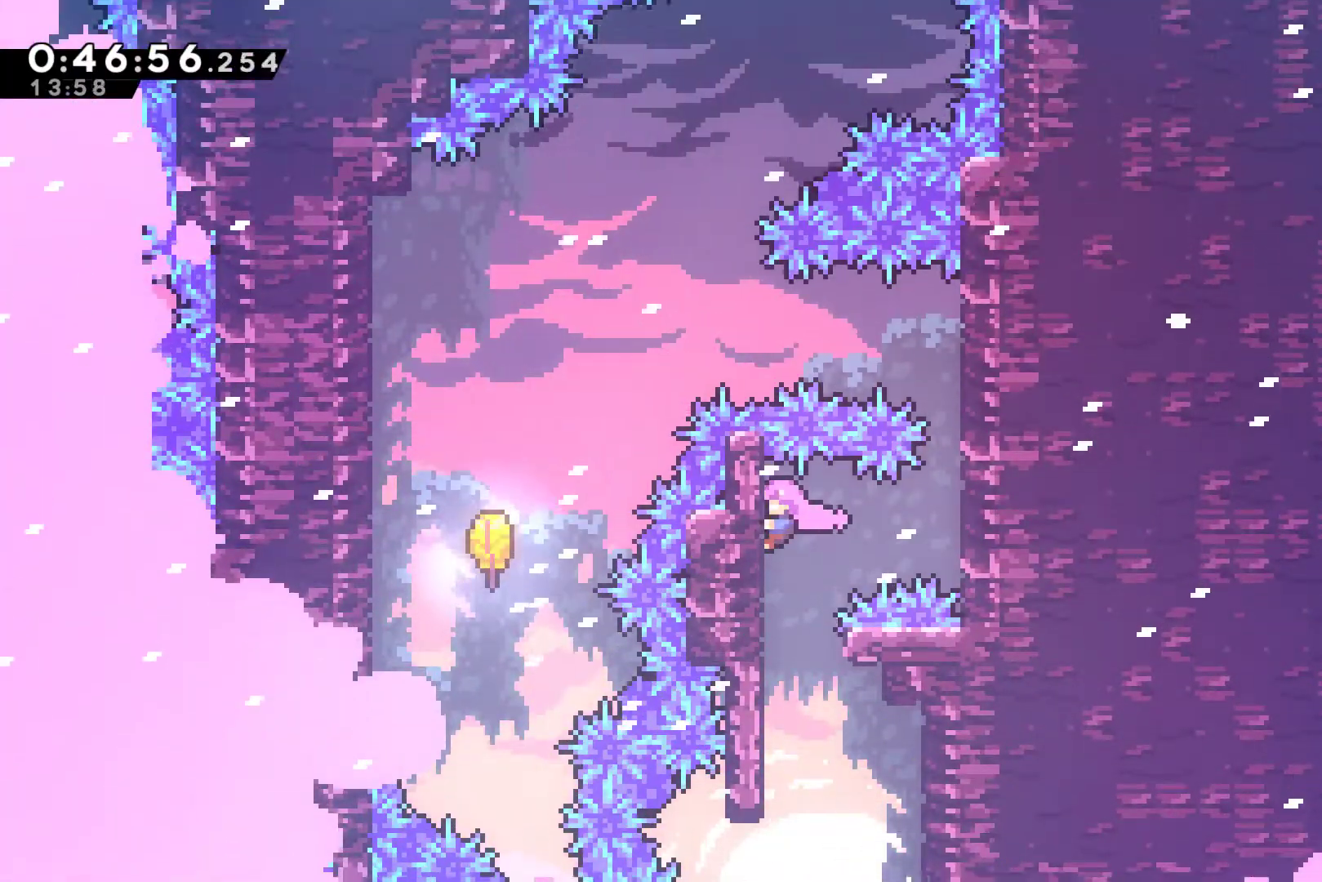
{"buttons": ["R1", "DPAD_UP"], "left_stick": "center", "events": [[67, "DPAD_RIGHT", "down"], [100, "X", "down"], [200, "X", "up"], [267, "DPAD_UP", "down"], [300, "DPAD_RIGHT", "up"]]}
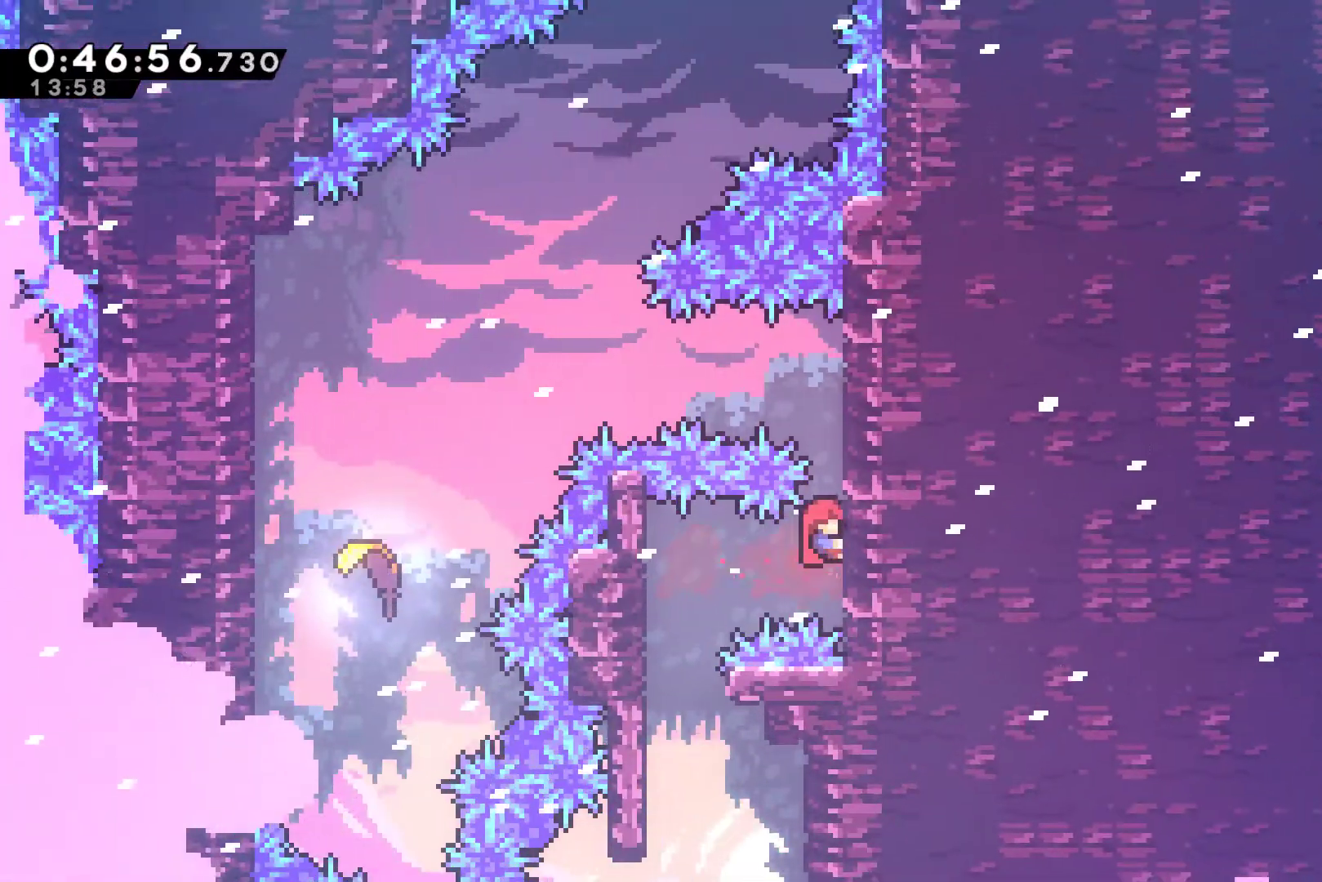
{"buttons": ["R1", "DPAD_UP"], "left_stick": "center", "events": []}
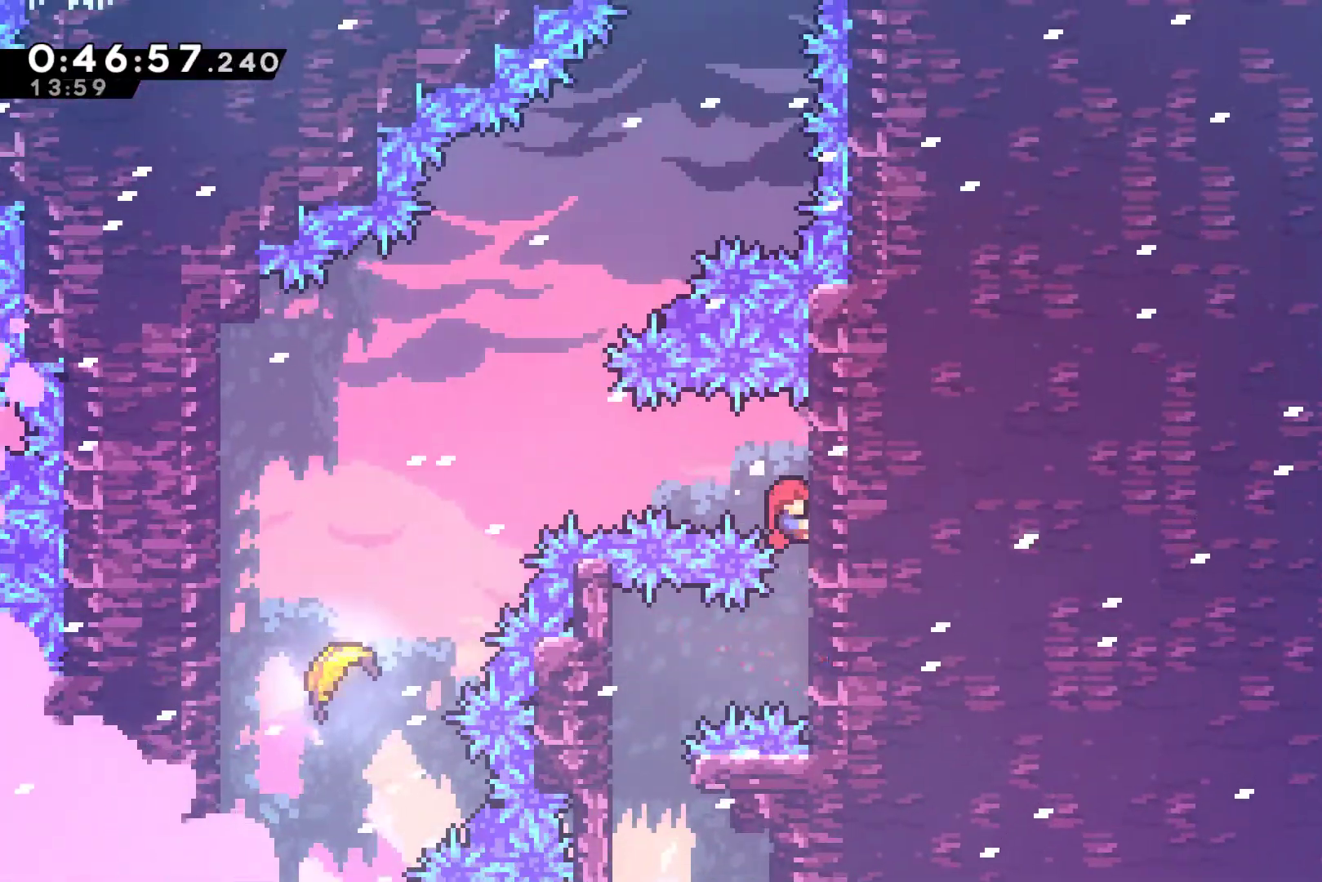
{"buttons": ["DPAD_LEFT"], "left_stick": "center", "events": [[200, "DPAD_LEFT", "down"], [200, "DPAD_UP", "up"], [300, "X", "down"], [467, "X", "up"], [500, "R1", "up"]]}
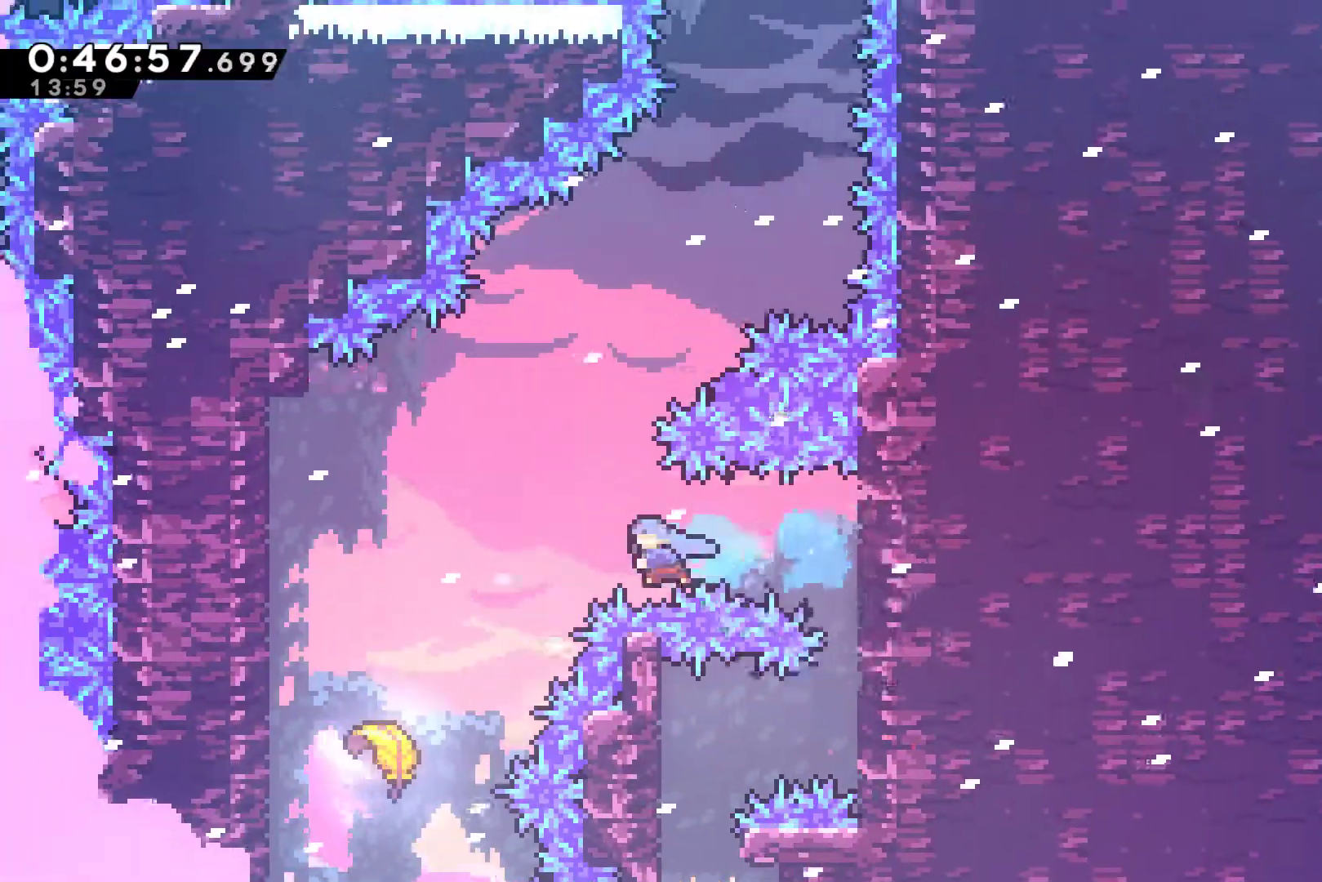
{"buttons": [], "left_stick": "center", "events": [[433, "DPAD_LEFT", "up"]]}
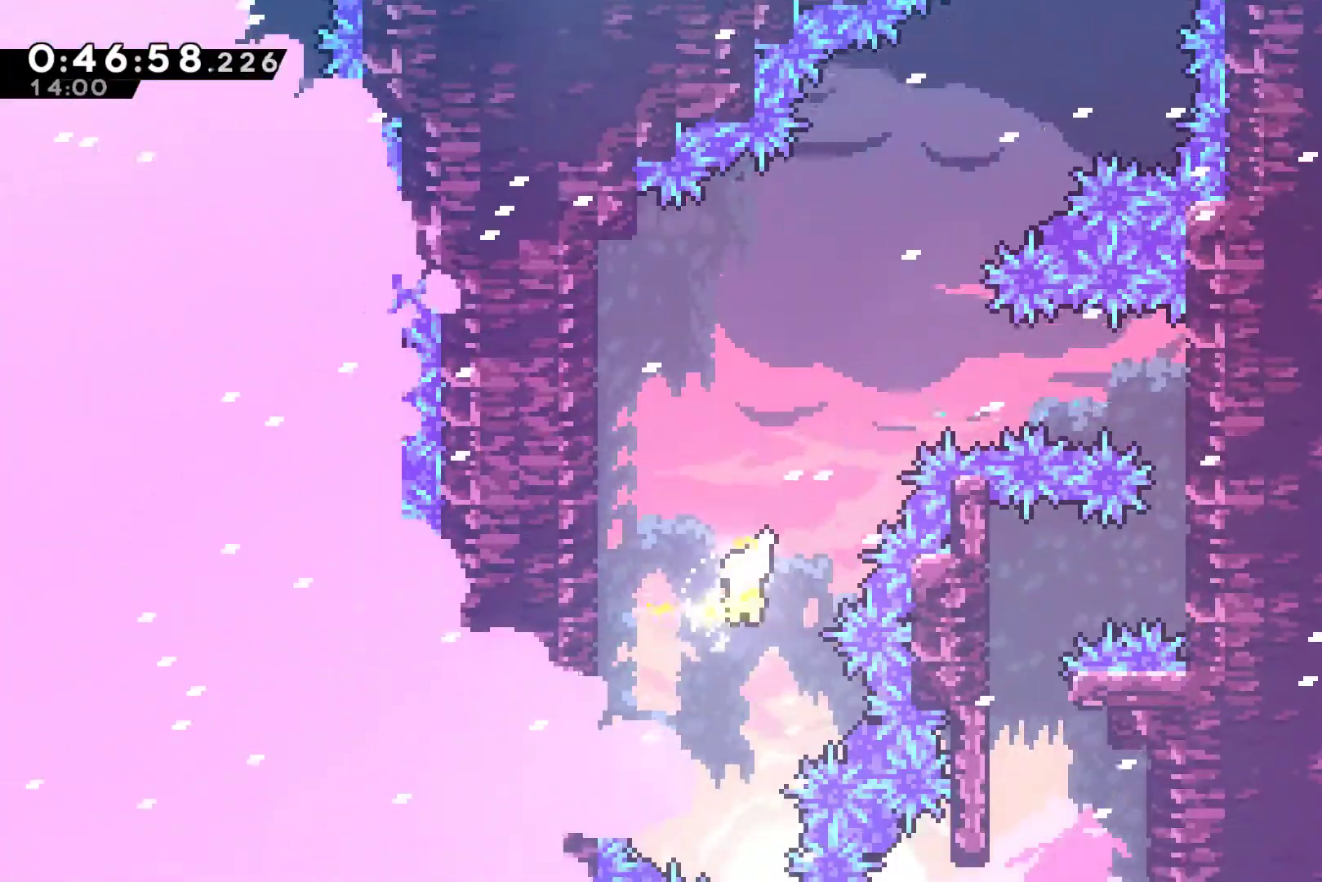
{"buttons": [], "left_stick": "up-right", "events": [[67, "left_stick", "up"], [500, "left_stick", "up-right"]]}
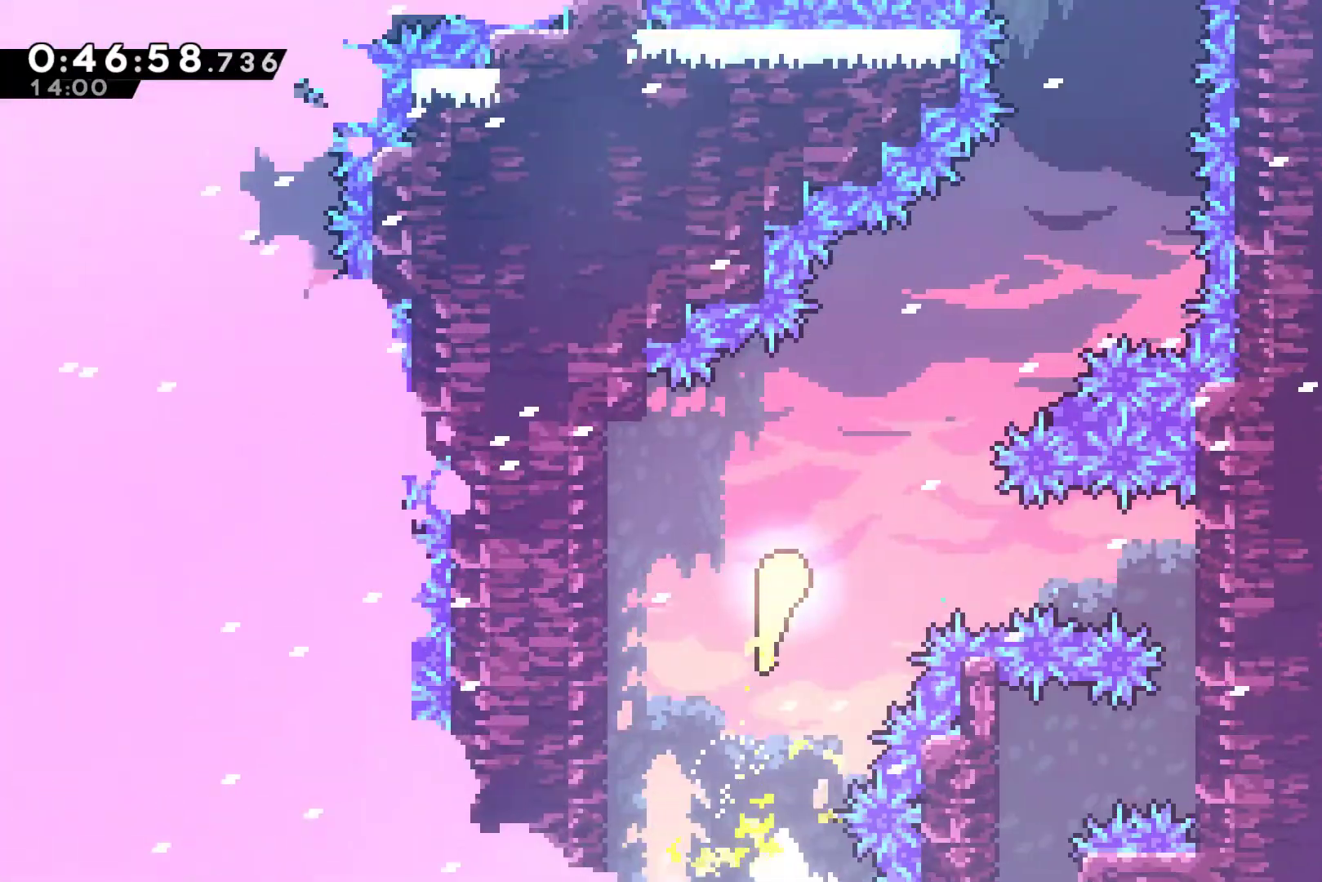
{"buttons": [], "left_stick": "up-right", "events": []}
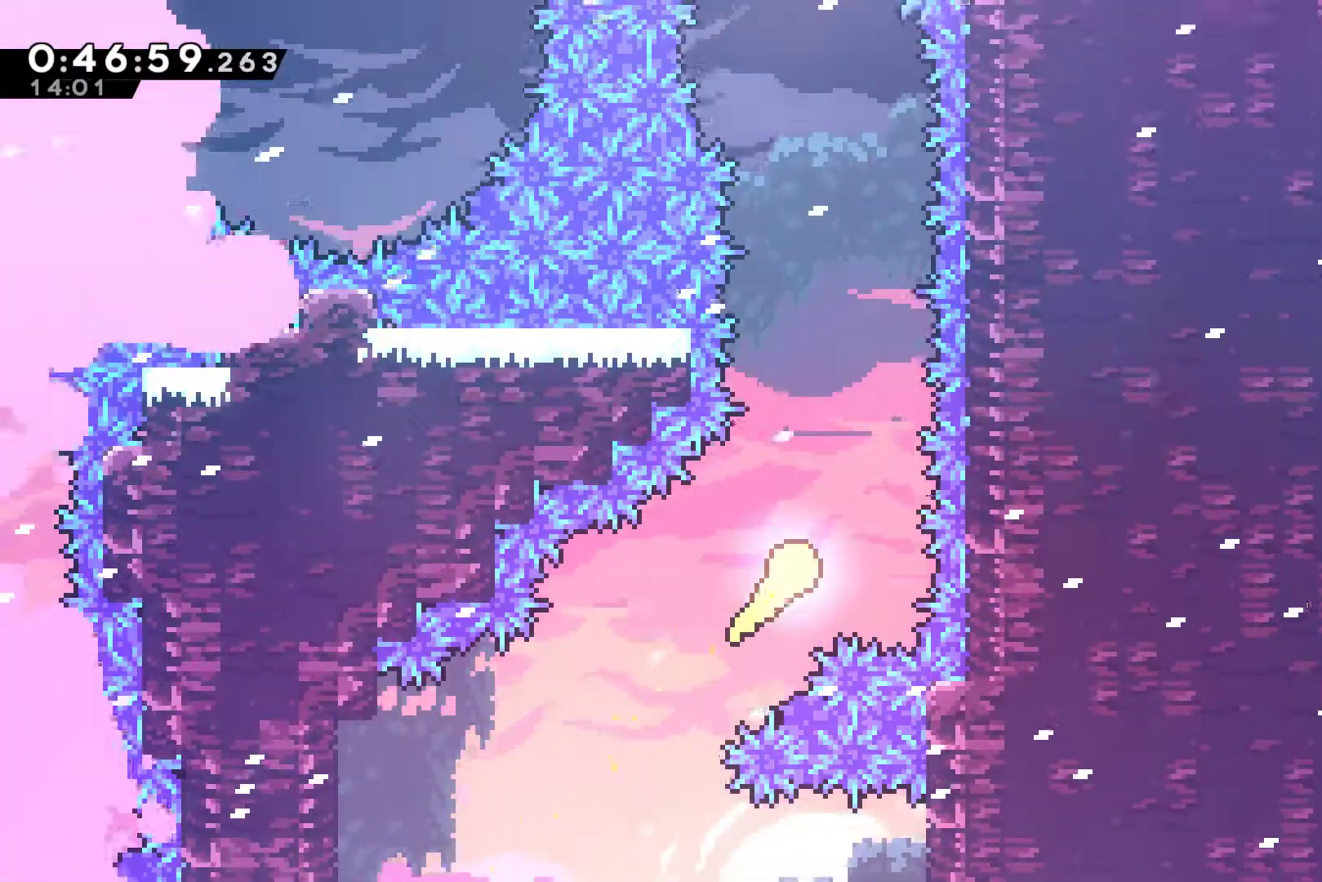
{"buttons": [], "left_stick": "up", "events": [[33, "left_stick", "up"]]}
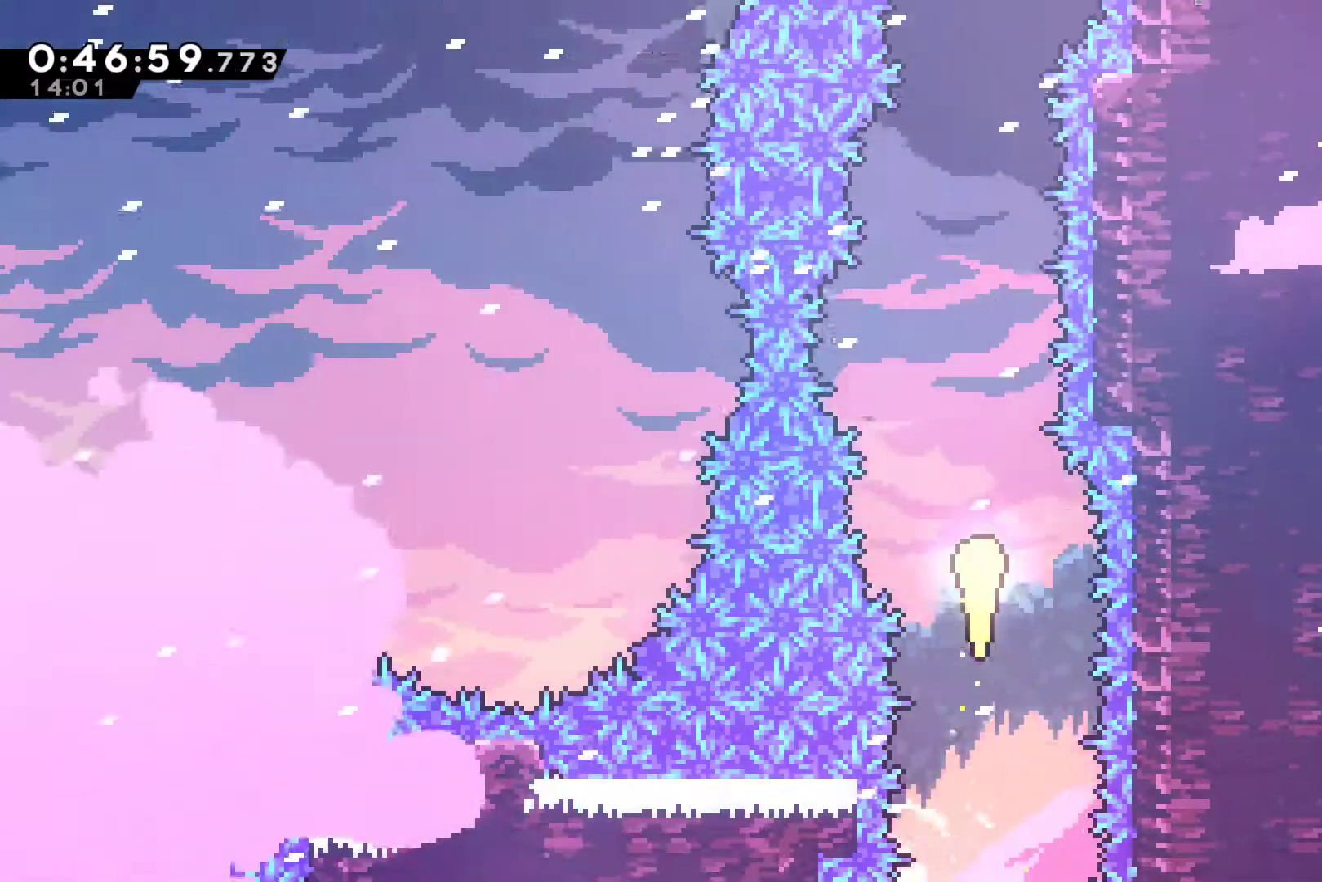
{"buttons": [], "left_stick": "up", "events": []}